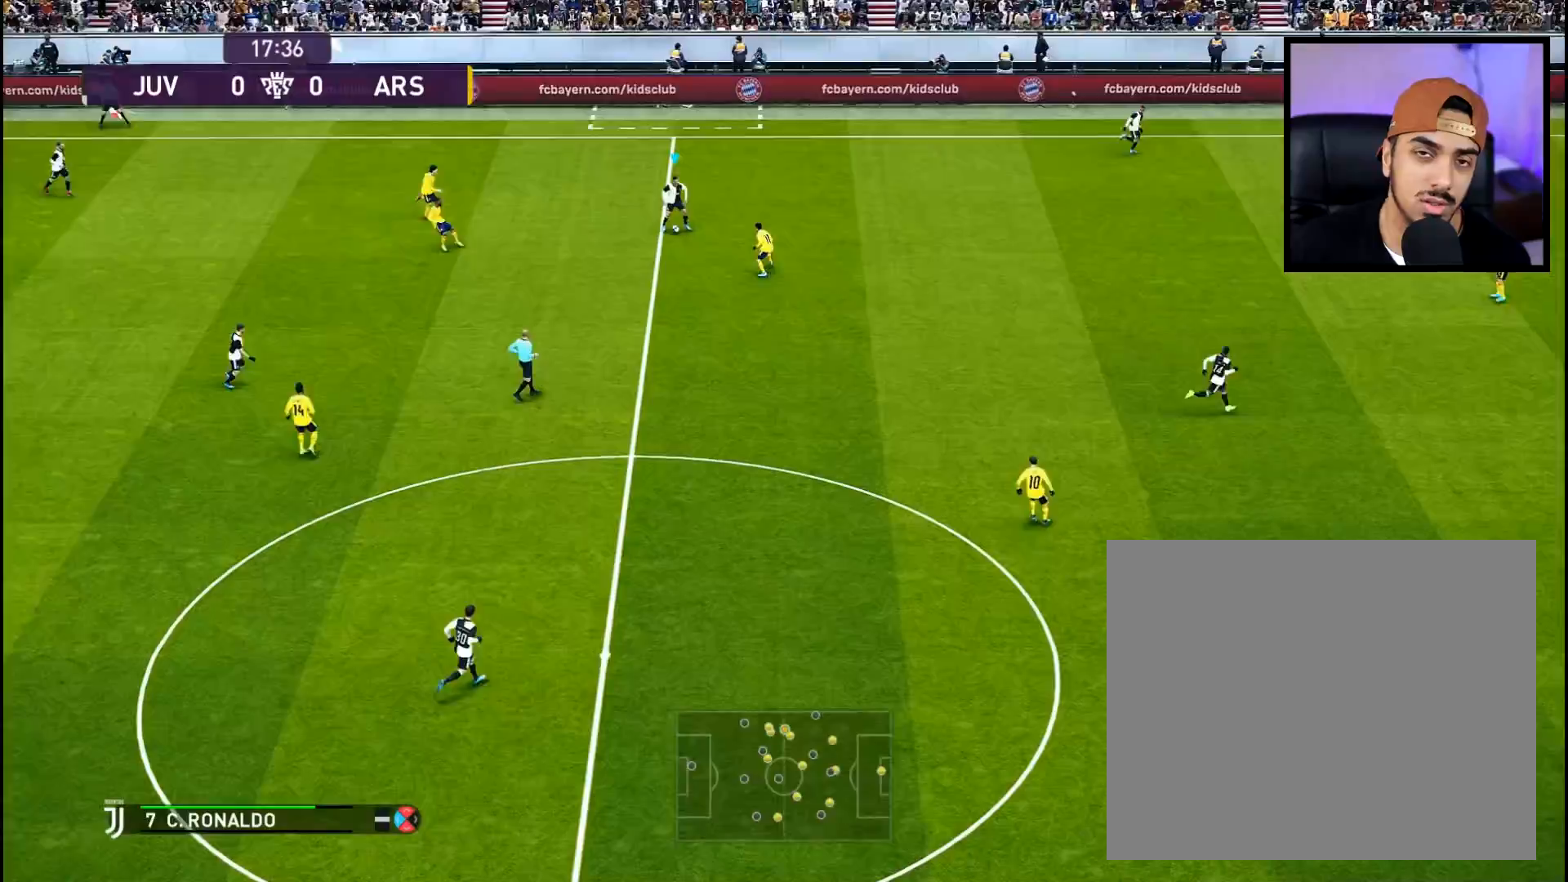
Gameplay with a controller (PlayStation layout); each line is a JSON object with the inputs held at the frame after it. "events" lists button and stick changes between this image and that frame as [ms after this image, input, new state], when the widget could be followed in between.
{"buttons": [], "left_stick": "down-left", "right_stick": "center", "events": [[50, "right_stick", "up-right"], [350, "left_stick", "down-left"], [501, "right_stick", "center"]]}
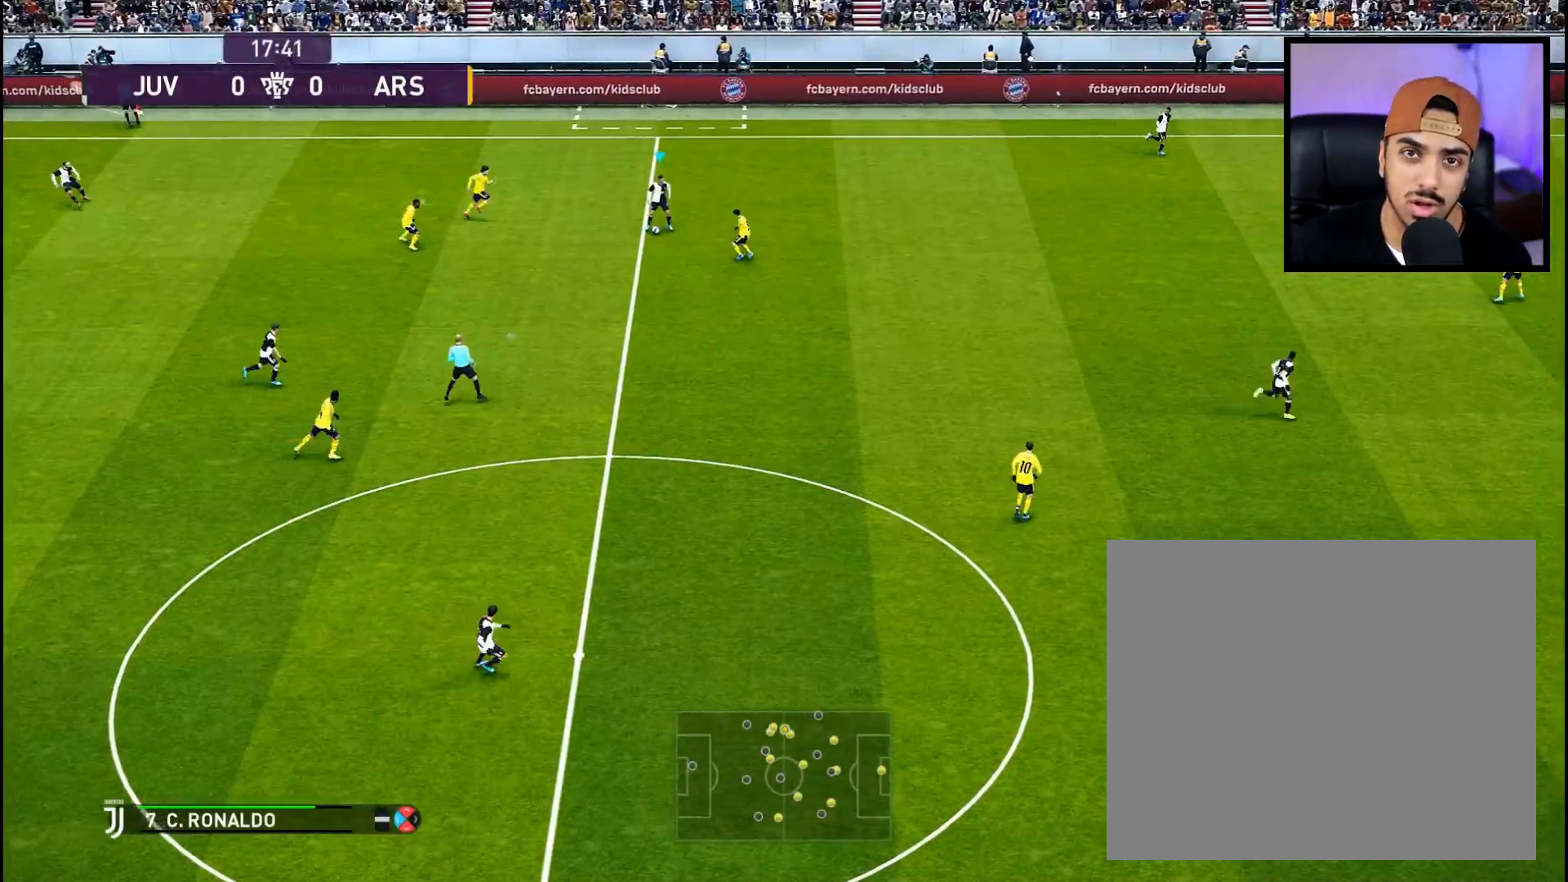
{"buttons": [], "left_stick": "down-left", "right_stick": "center", "events": []}
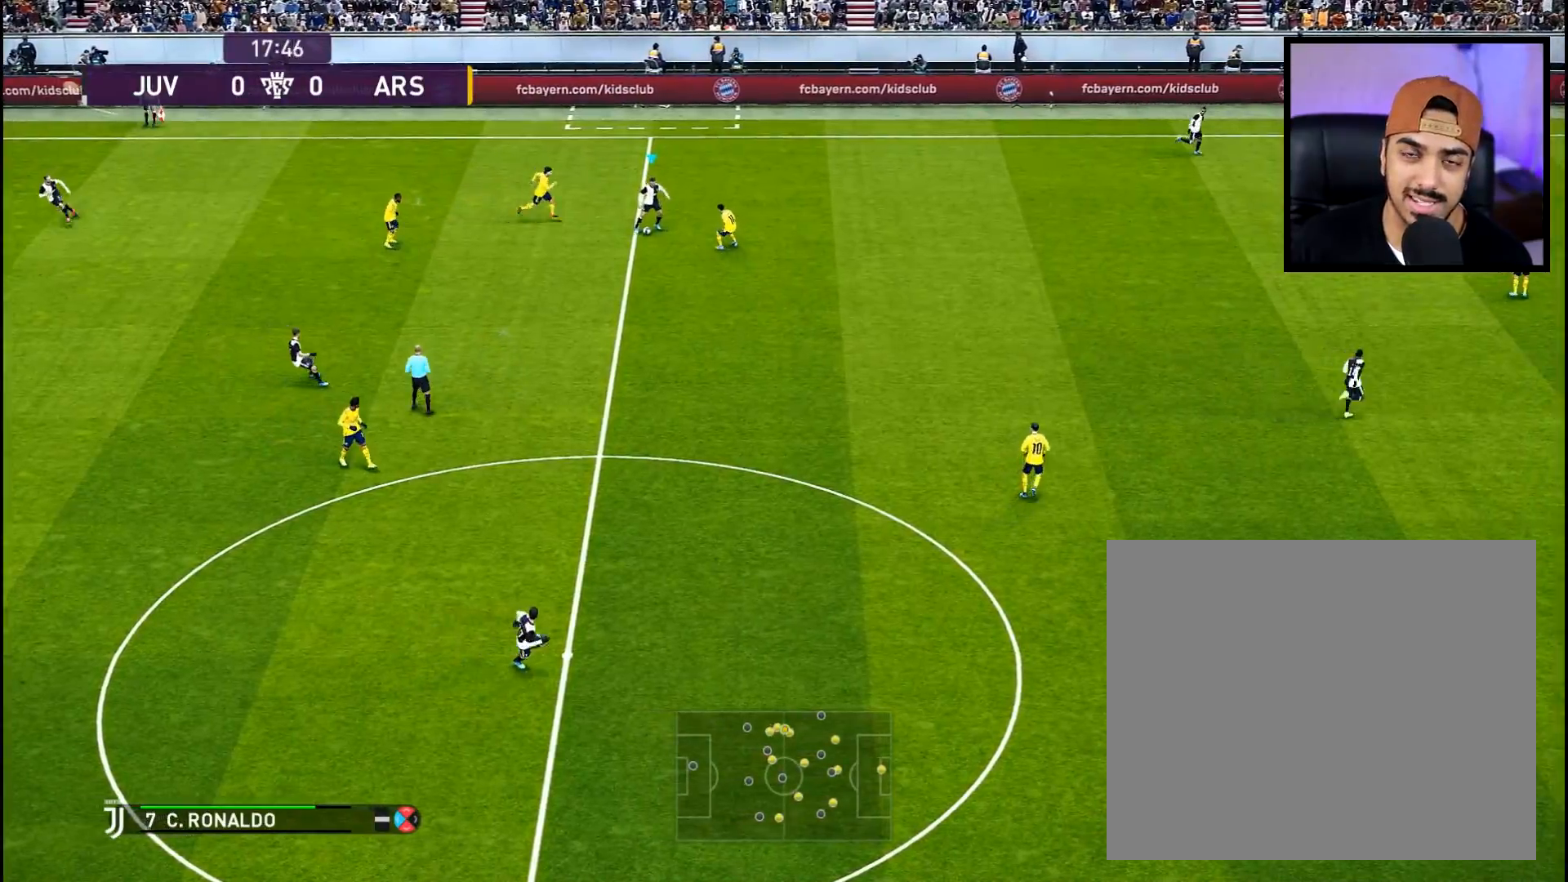
{"buttons": [], "left_stick": "down-left", "right_stick": "center", "events": []}
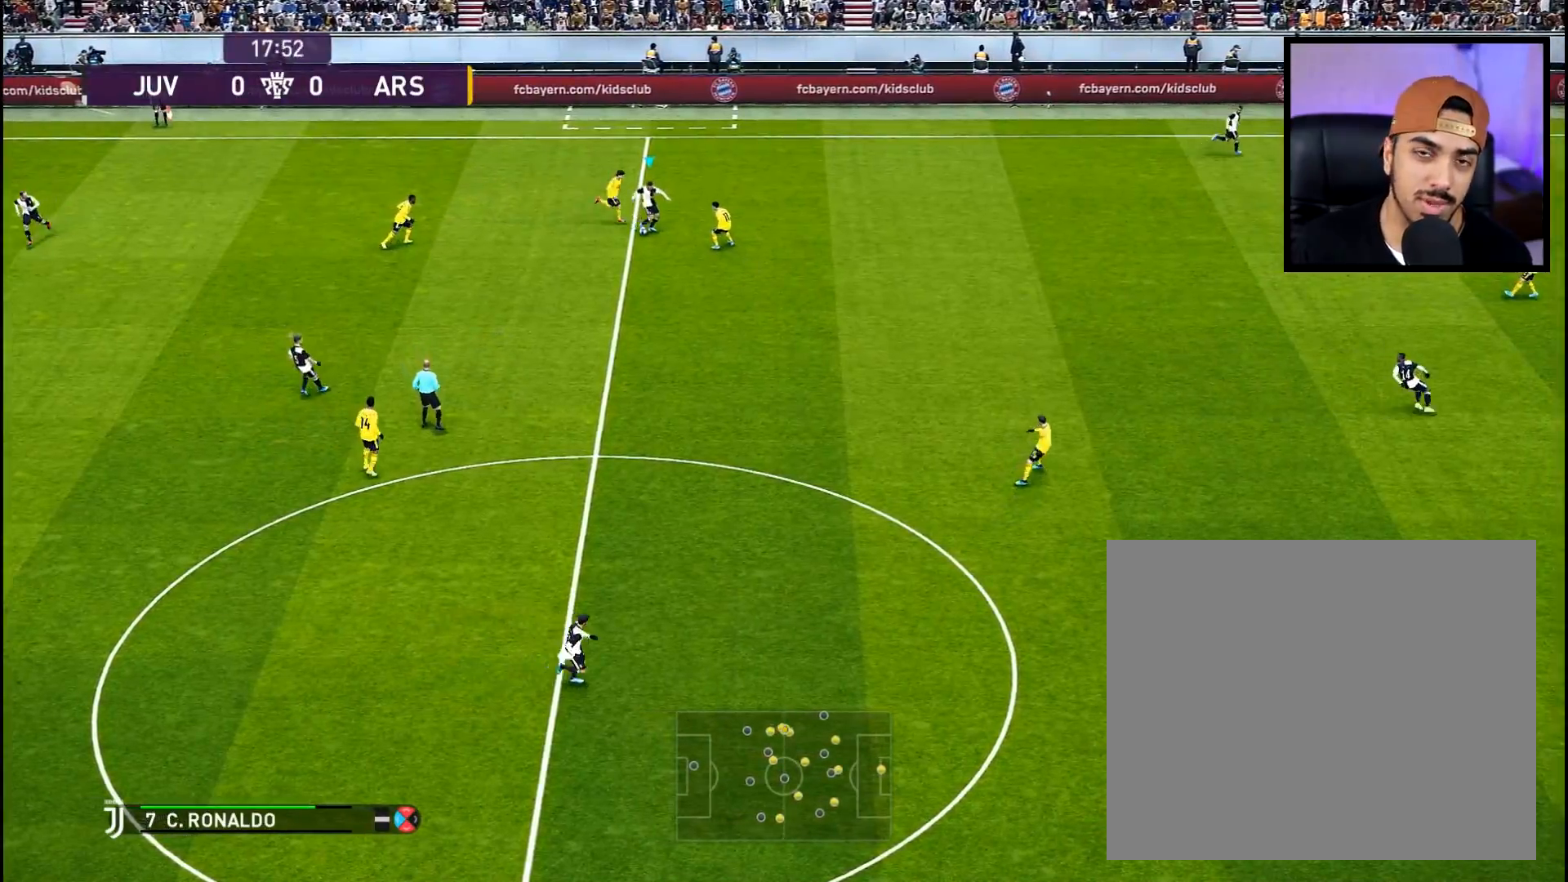
{"buttons": [], "left_stick": "down", "right_stick": "center", "events": [[333, "left_stick", "down"]]}
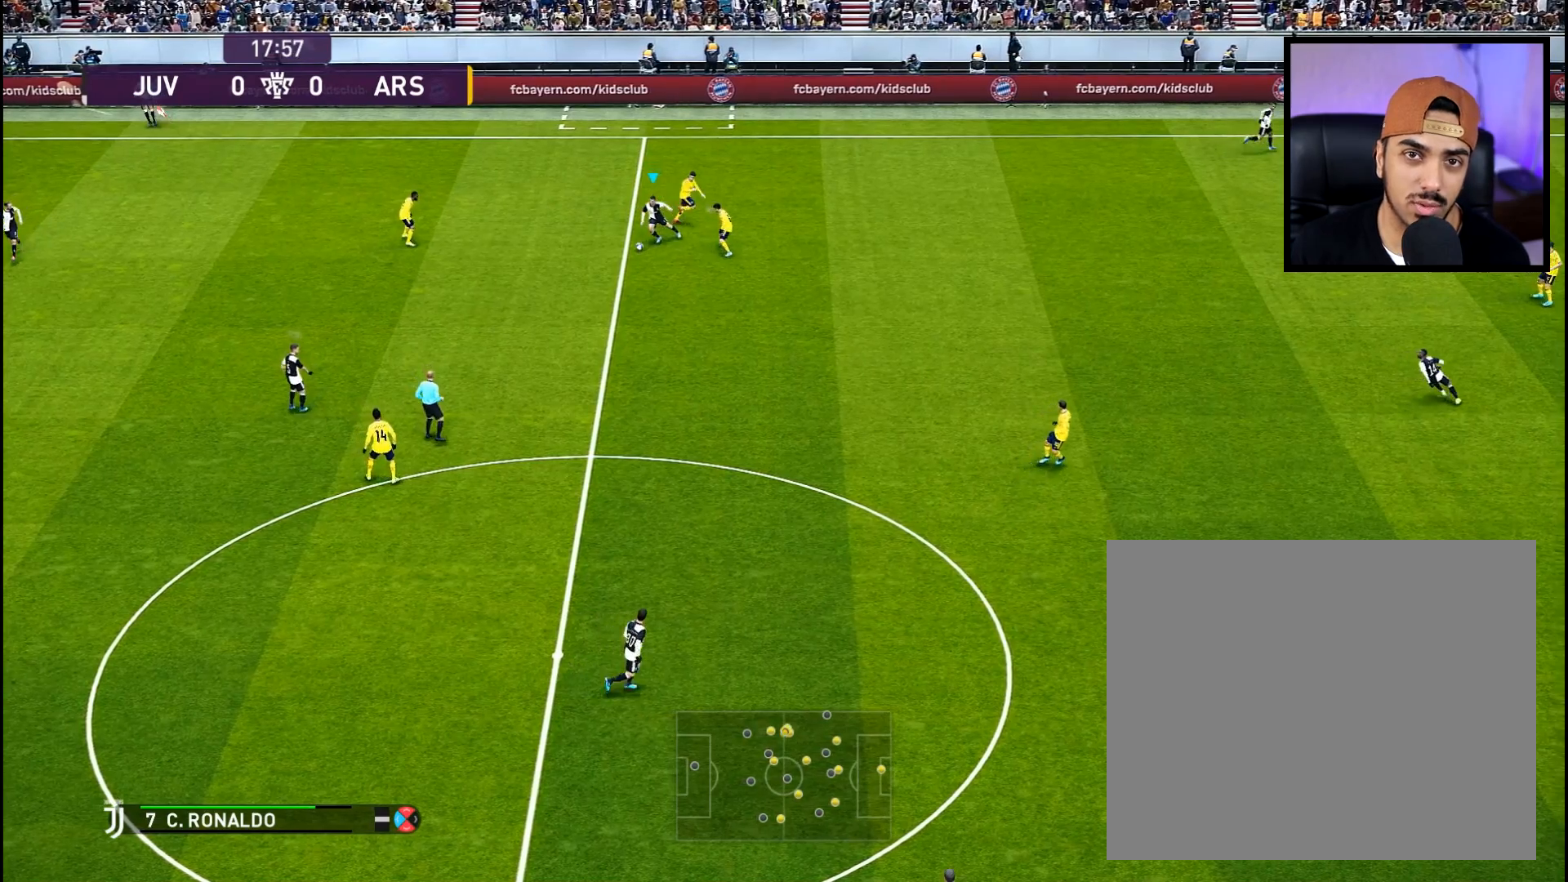
{"buttons": [], "left_stick": "down", "right_stick": "center", "events": []}
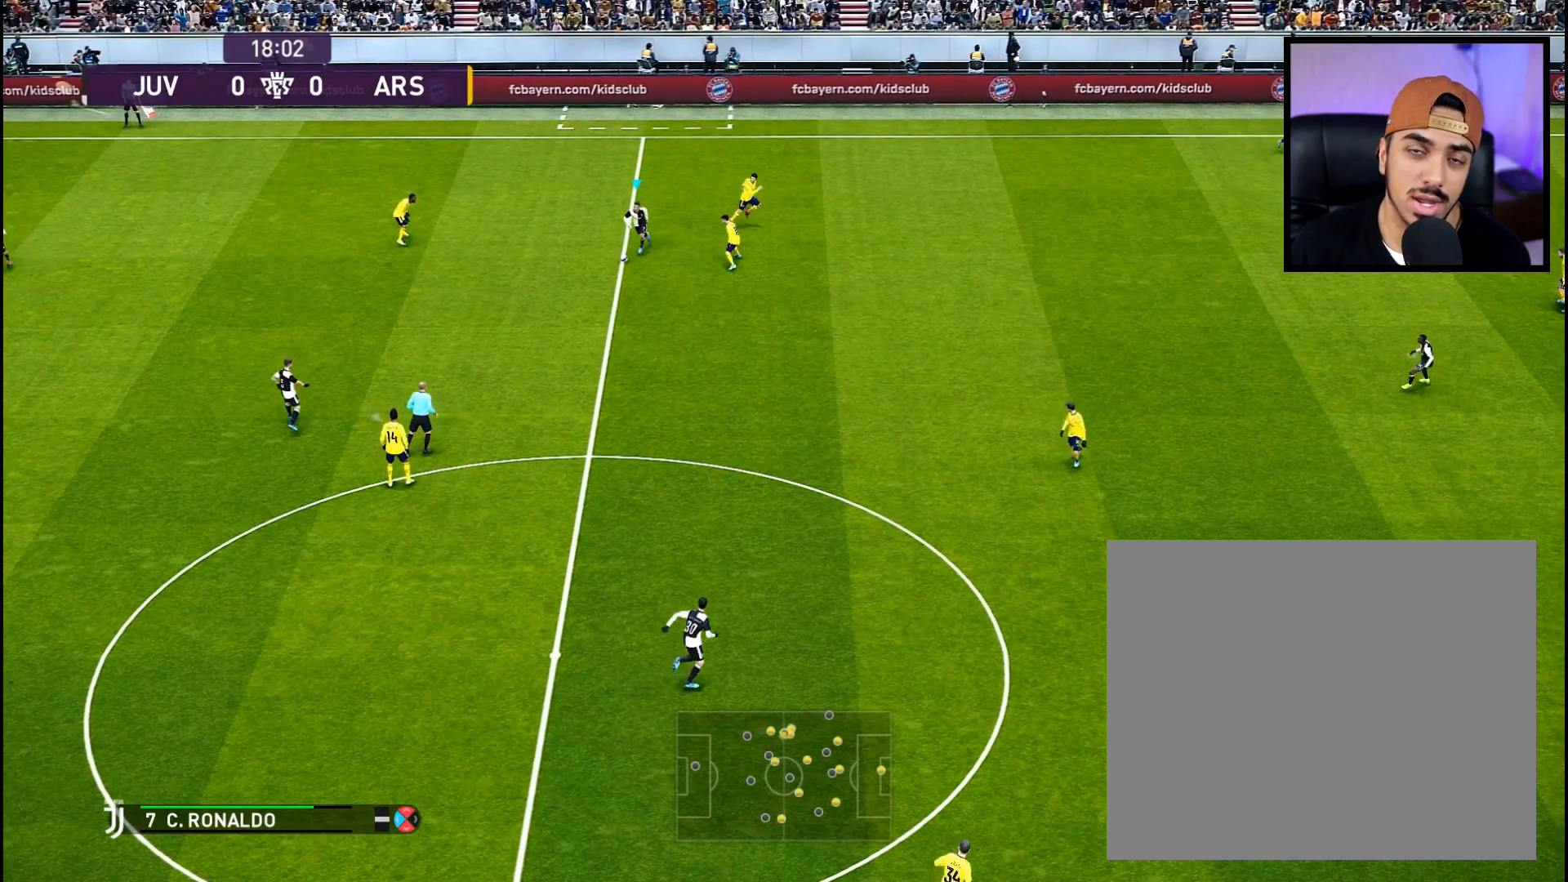
{"buttons": ["CIRCLE"], "left_stick": "center", "right_stick": "center", "events": [[450, "CIRCLE", "down"], [450, "left_stick", "center"]]}
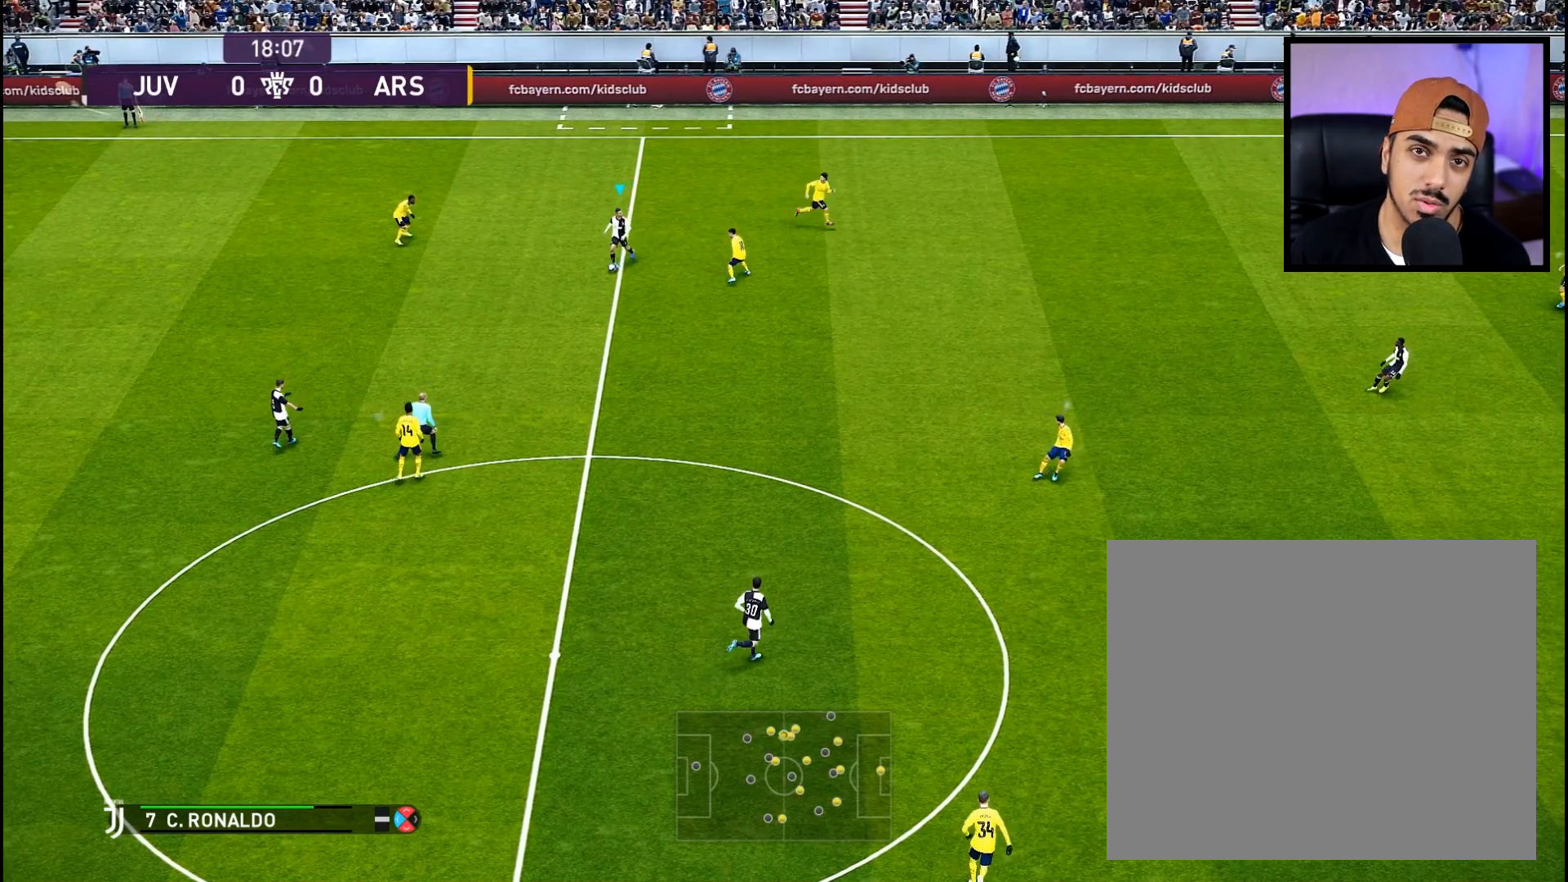
{"buttons": [], "left_stick": "center", "right_stick": "right", "events": [[83, "CIRCLE", "up"], [200, "CROSS", "down"], [367, "CROSS", "up"], [434, "right_stick", "right"]]}
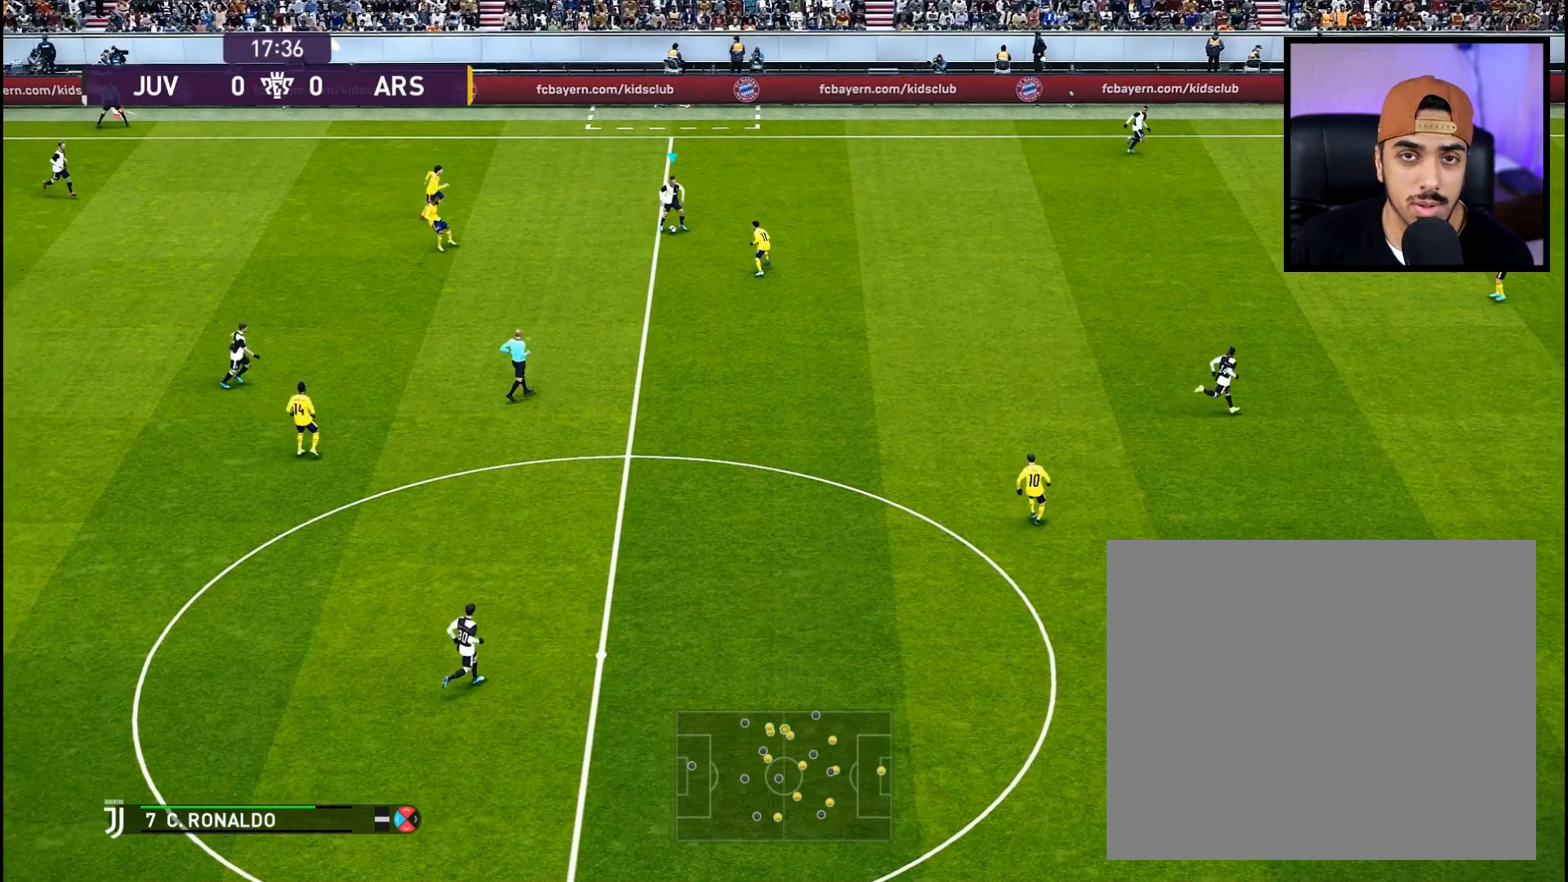
{"buttons": [], "left_stick": "center", "right_stick": "up-right", "events": [[66, "right_stick", "up-right"]]}
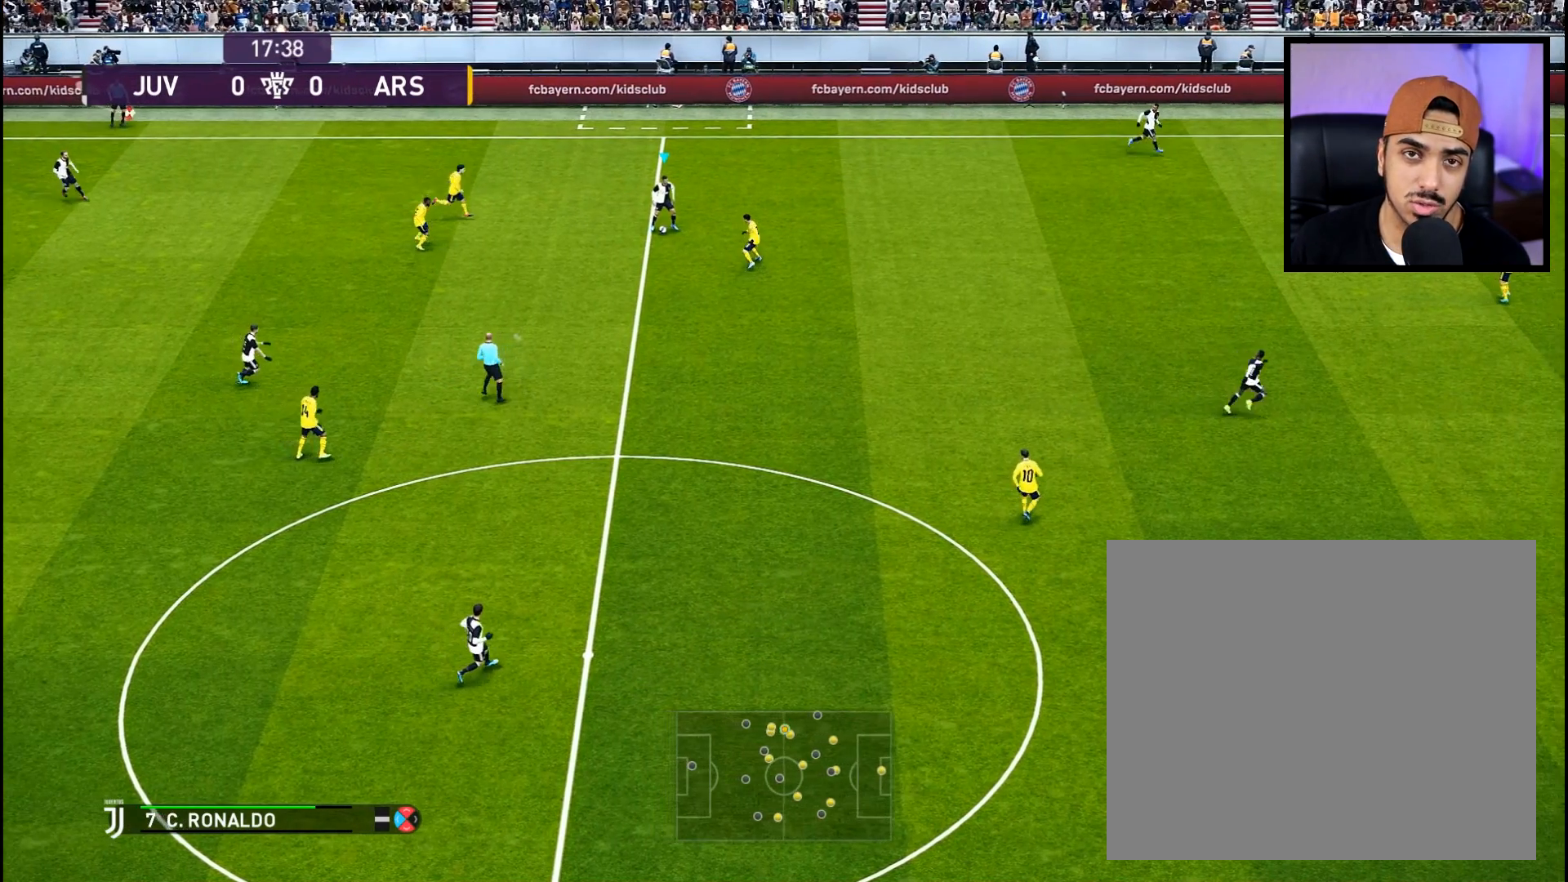
{"buttons": [], "left_stick": "down-left", "right_stick": "up-right", "events": [[234, "left_stick", "down-left"]]}
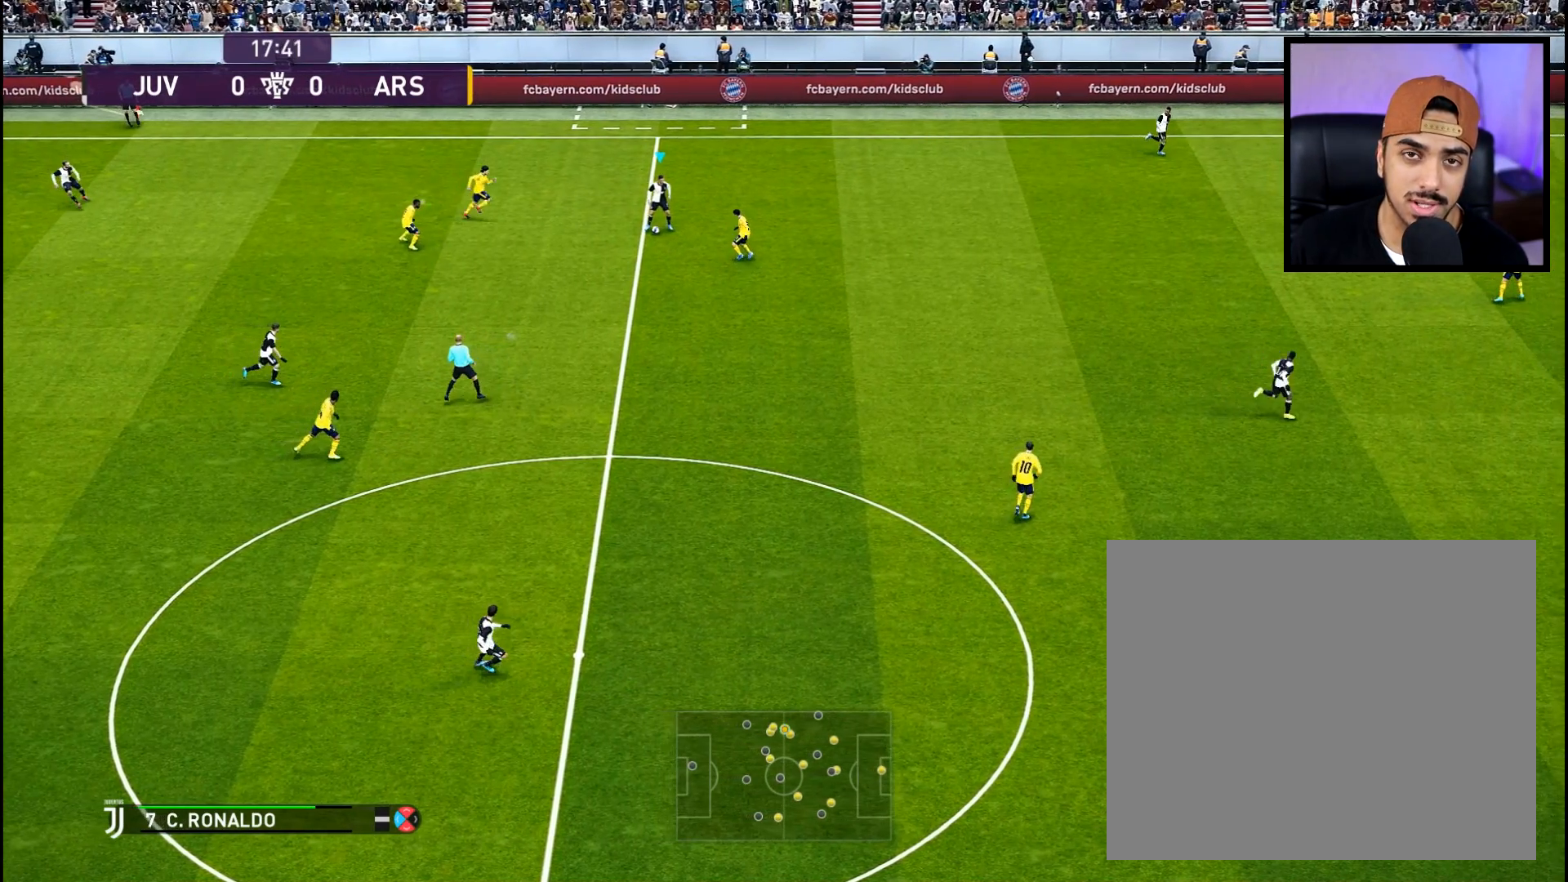
{"buttons": [], "left_stick": "down-left", "right_stick": "center", "events": [[66, "right_stick", "center"]]}
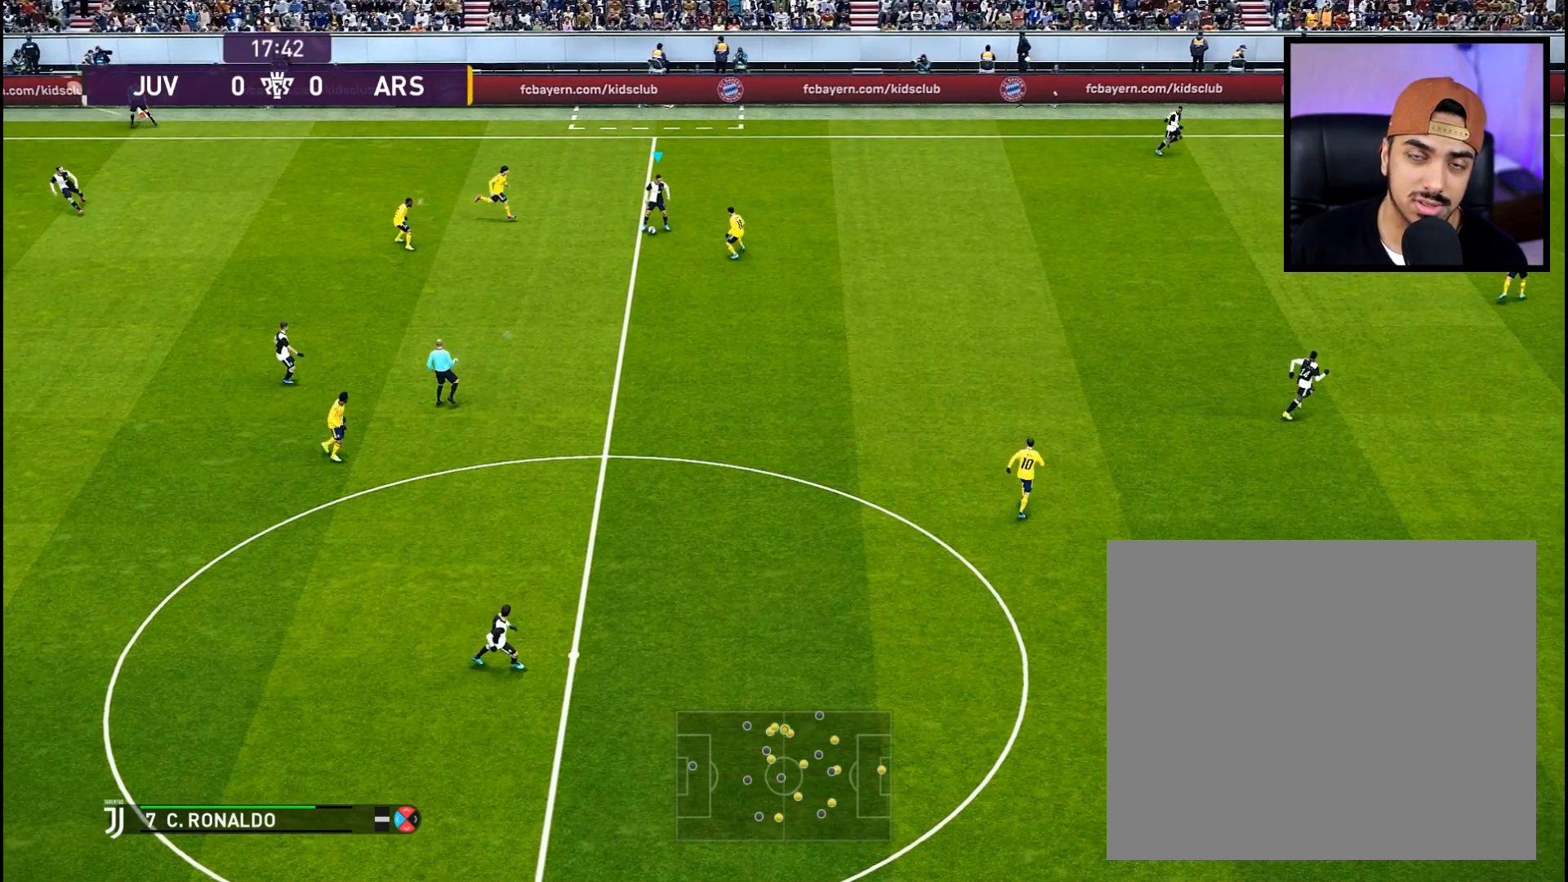
{"buttons": [], "left_stick": "down-left", "right_stick": "center", "events": []}
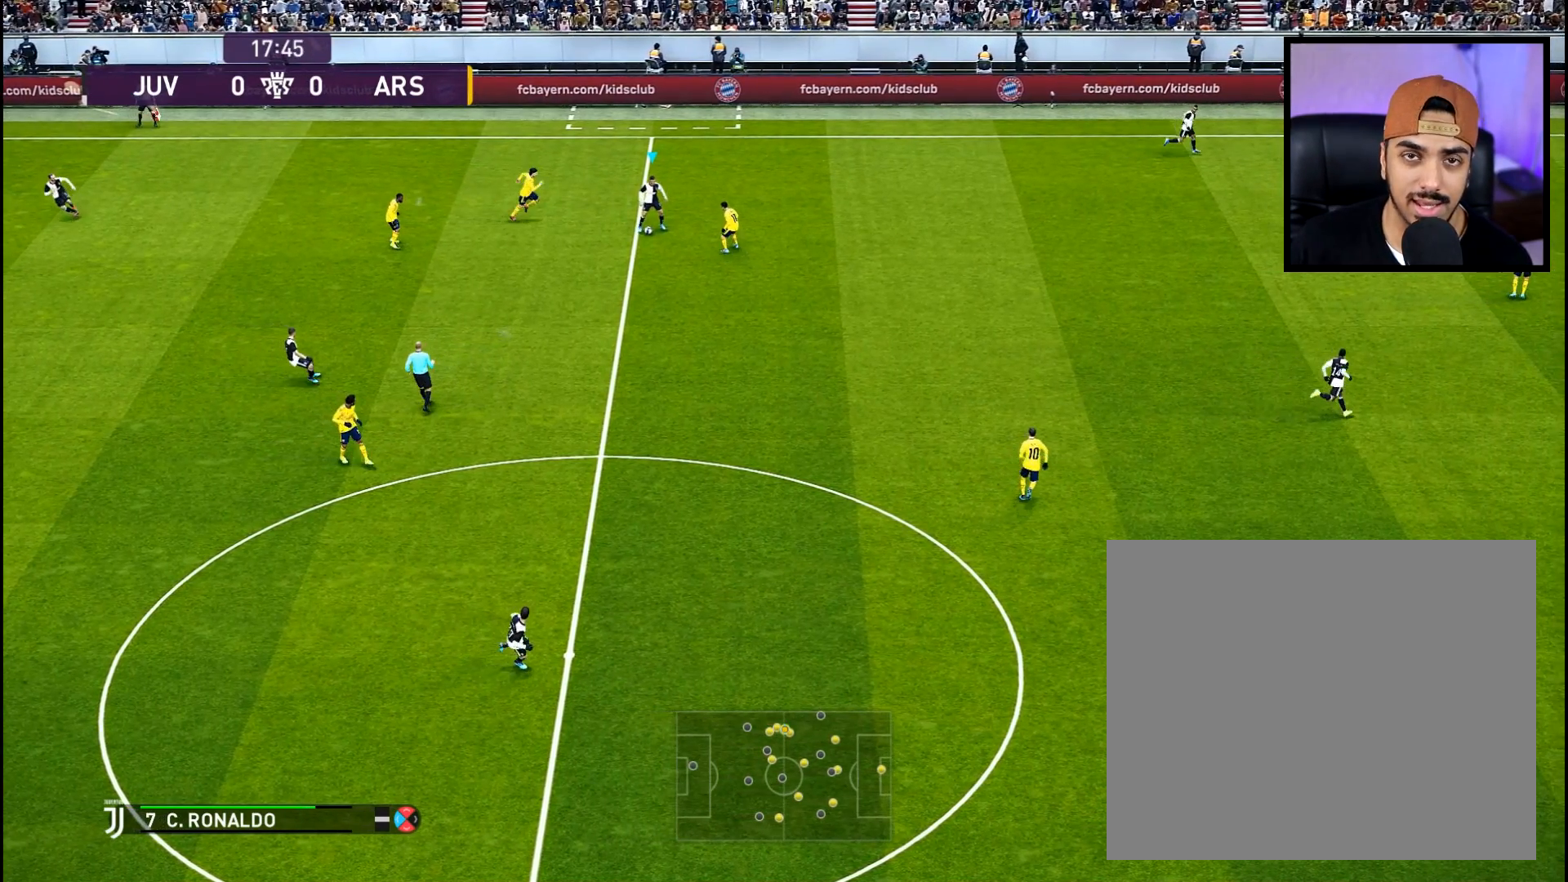
{"buttons": [], "left_stick": "down-left", "right_stick": "center", "events": []}
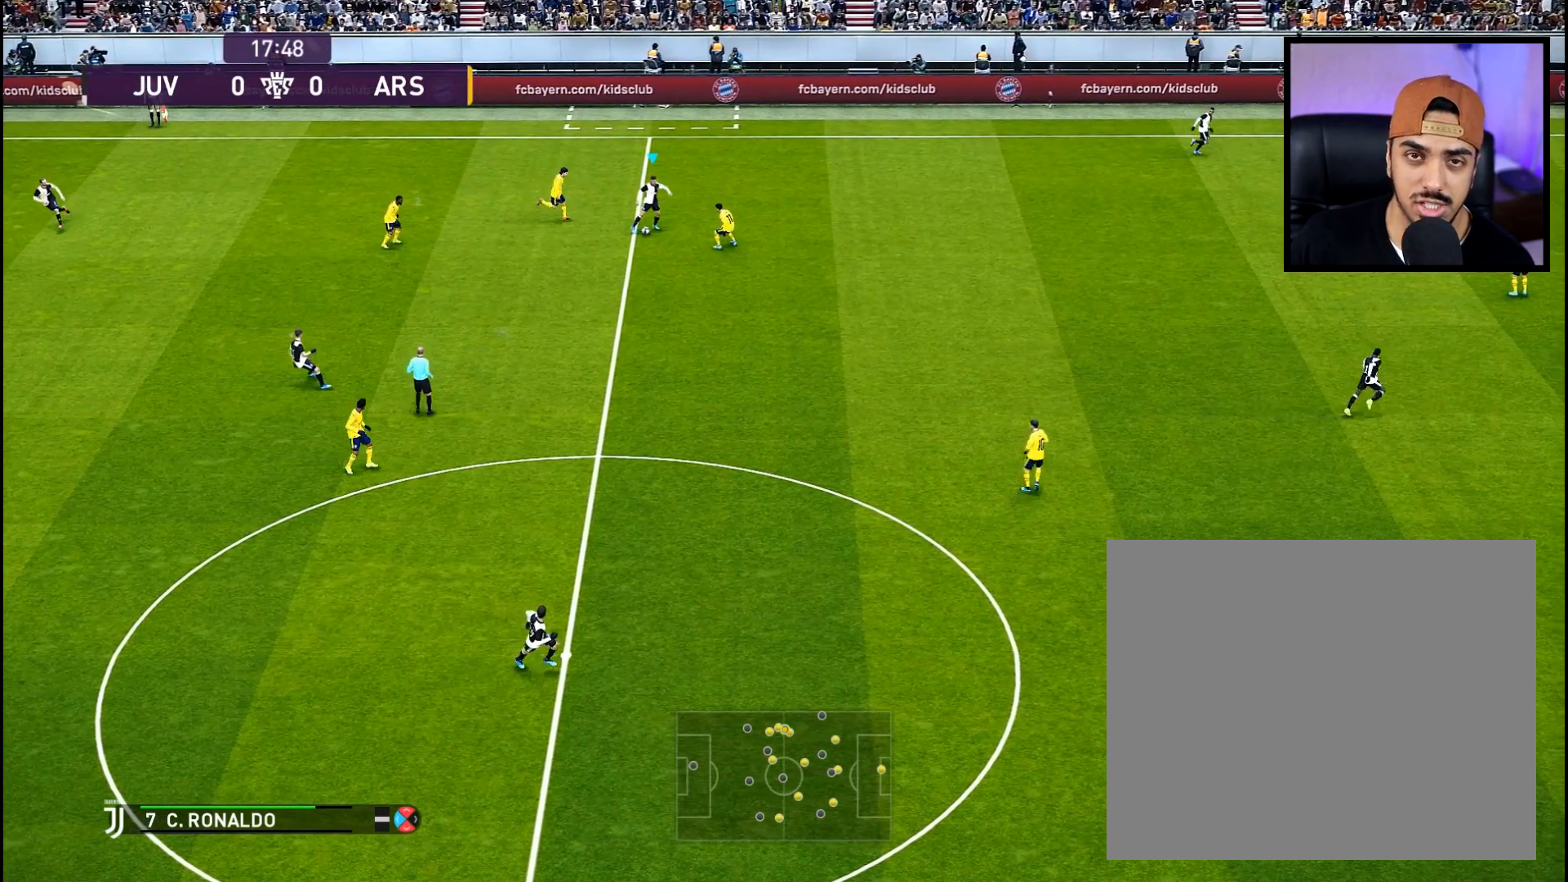
{"buttons": [], "left_stick": "down-left", "right_stick": "center", "events": []}
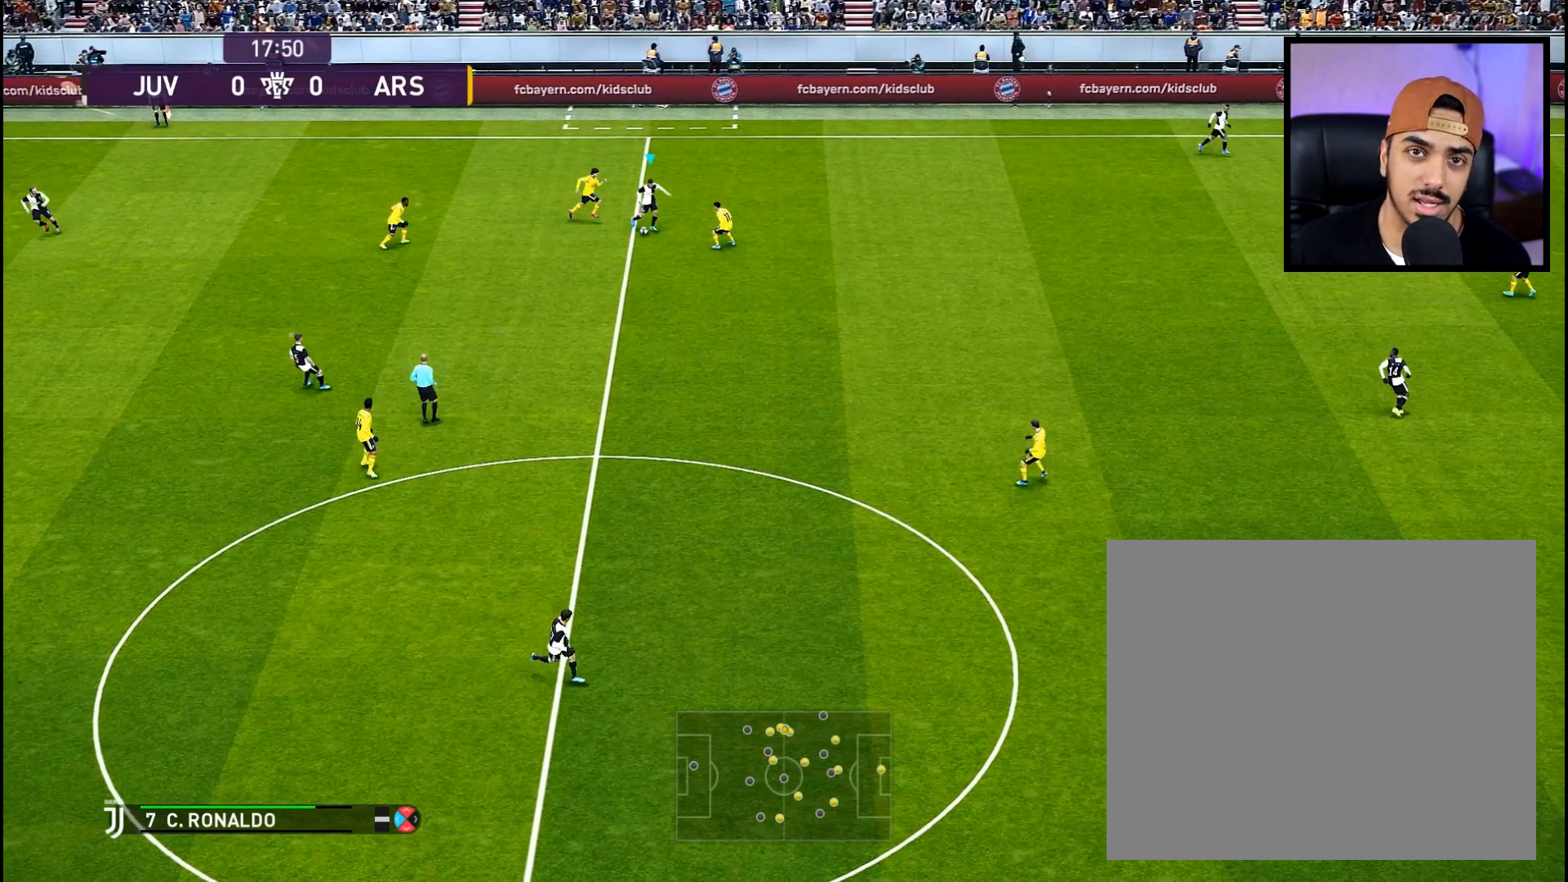
{"buttons": [], "left_stick": "down-left", "right_stick": "center", "events": []}
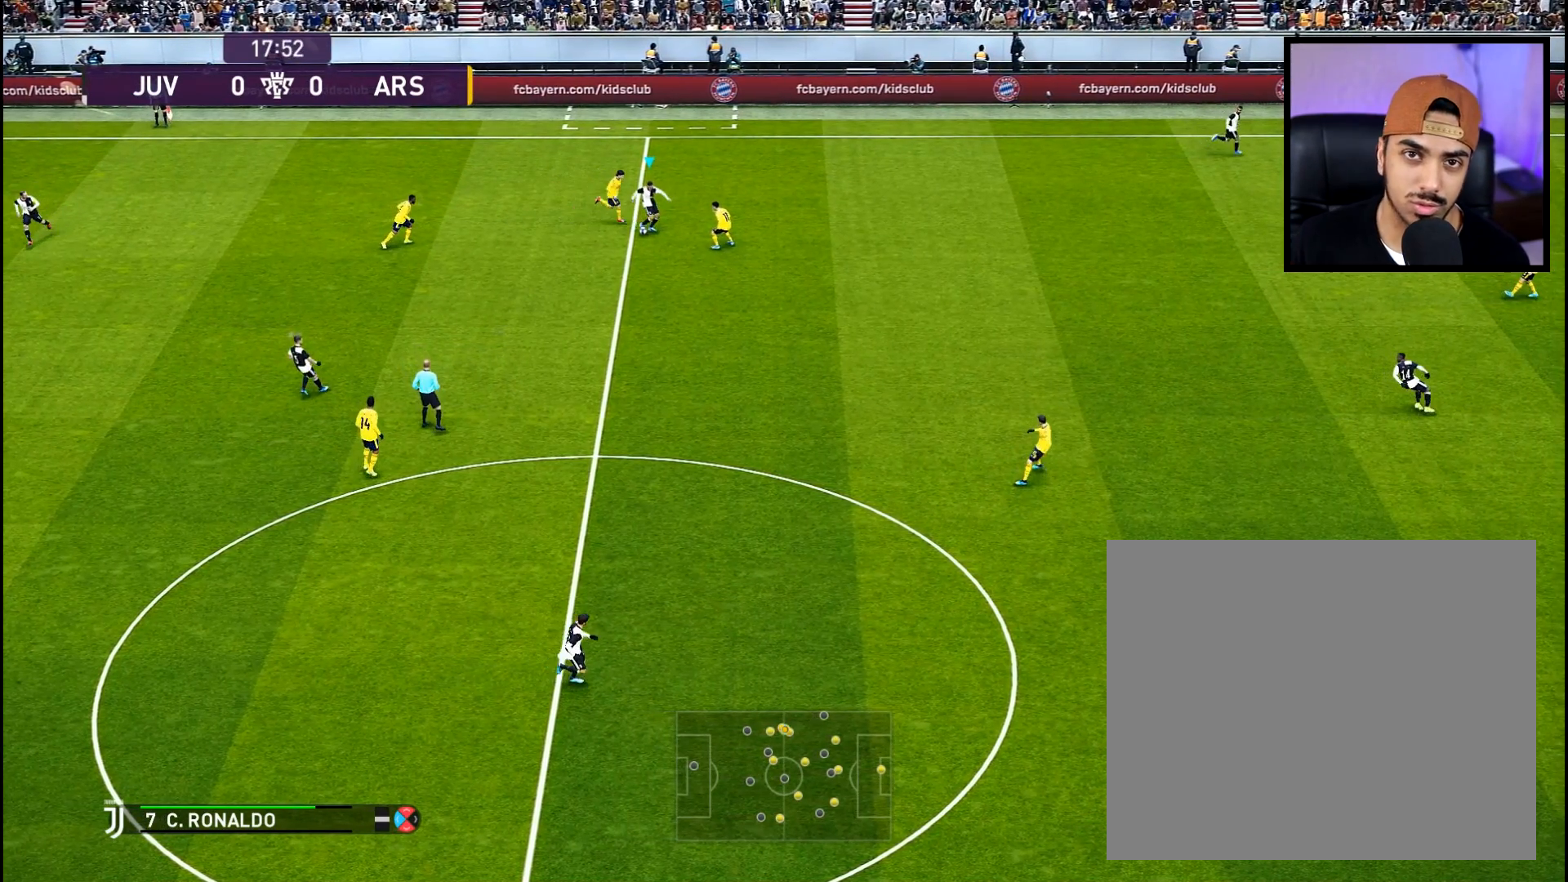
{"buttons": [], "left_stick": "down-left", "right_stick": "center", "events": []}
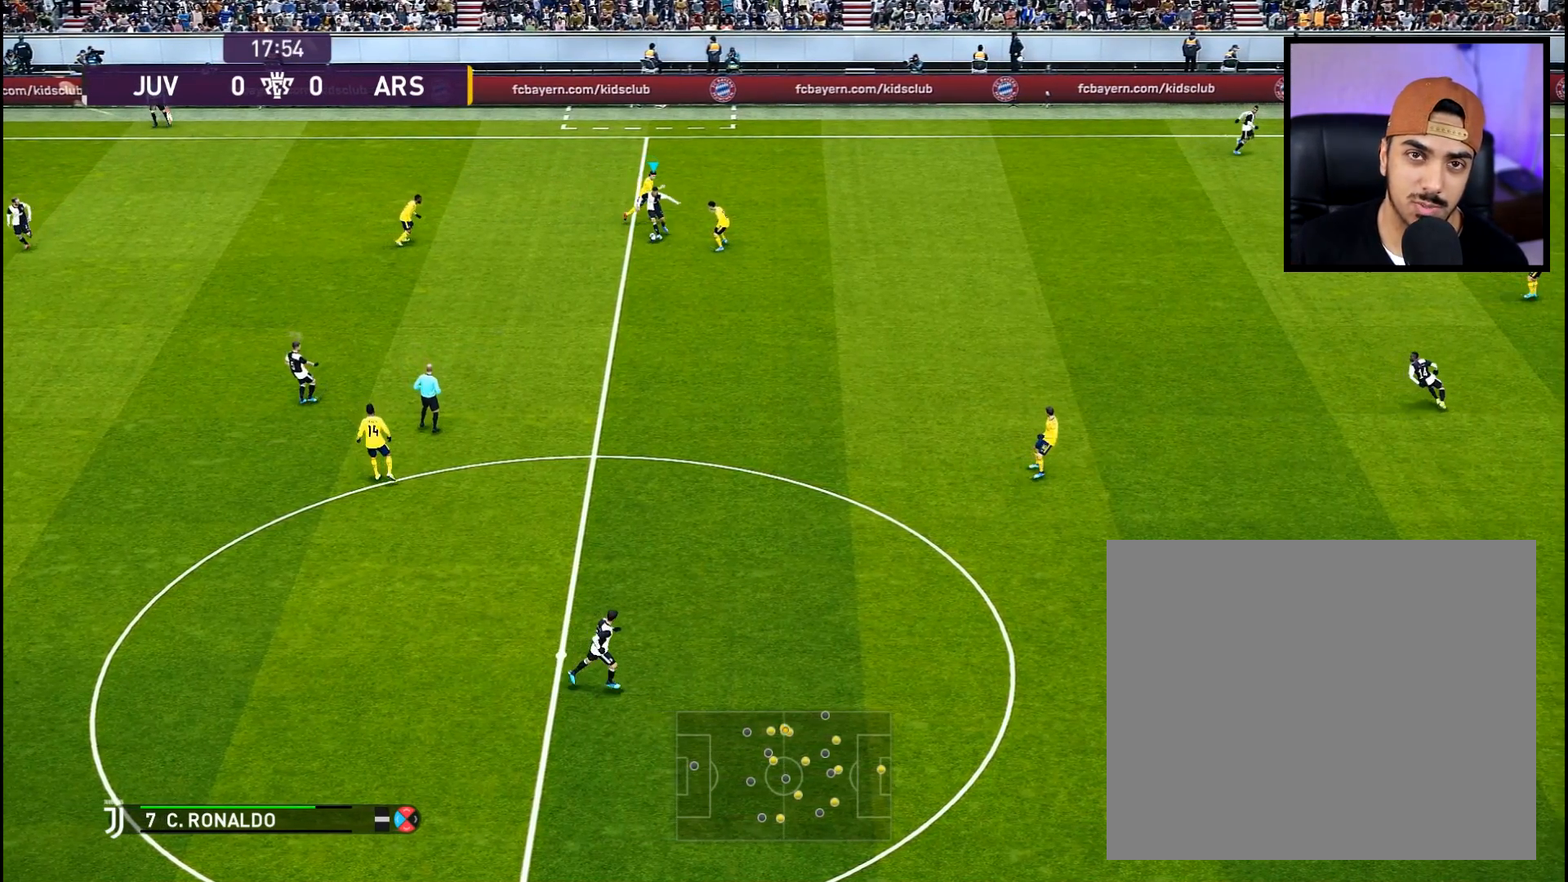
{"buttons": [], "left_stick": "down", "right_stick": "center", "events": [[200, "left_stick", "down"]]}
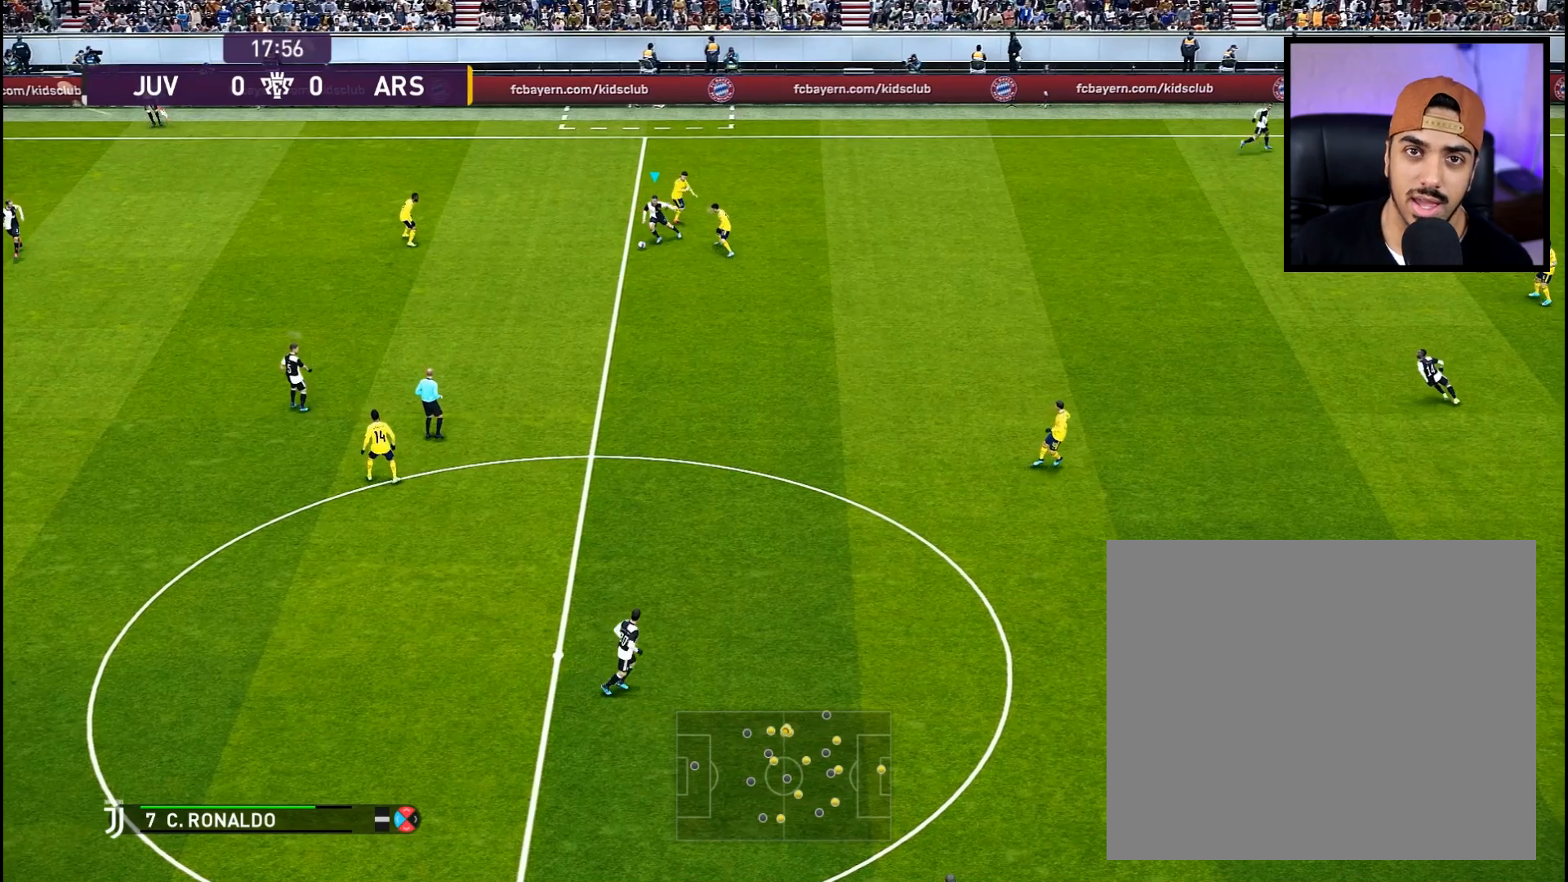
{"buttons": [], "left_stick": "down", "right_stick": "center", "events": []}
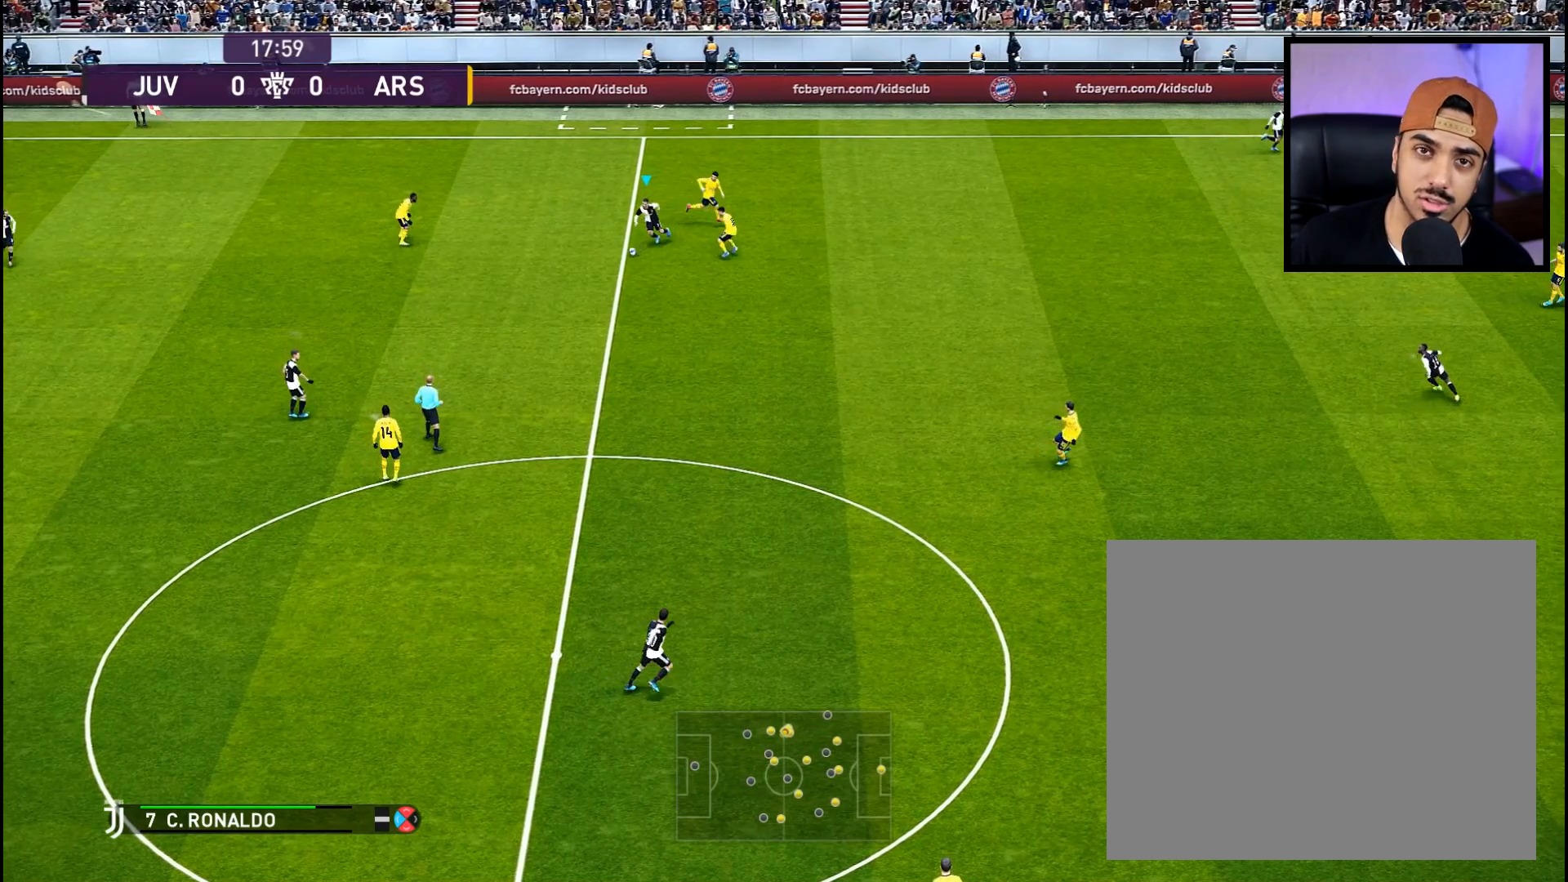
{"buttons": [], "left_stick": "down", "right_stick": "center", "events": []}
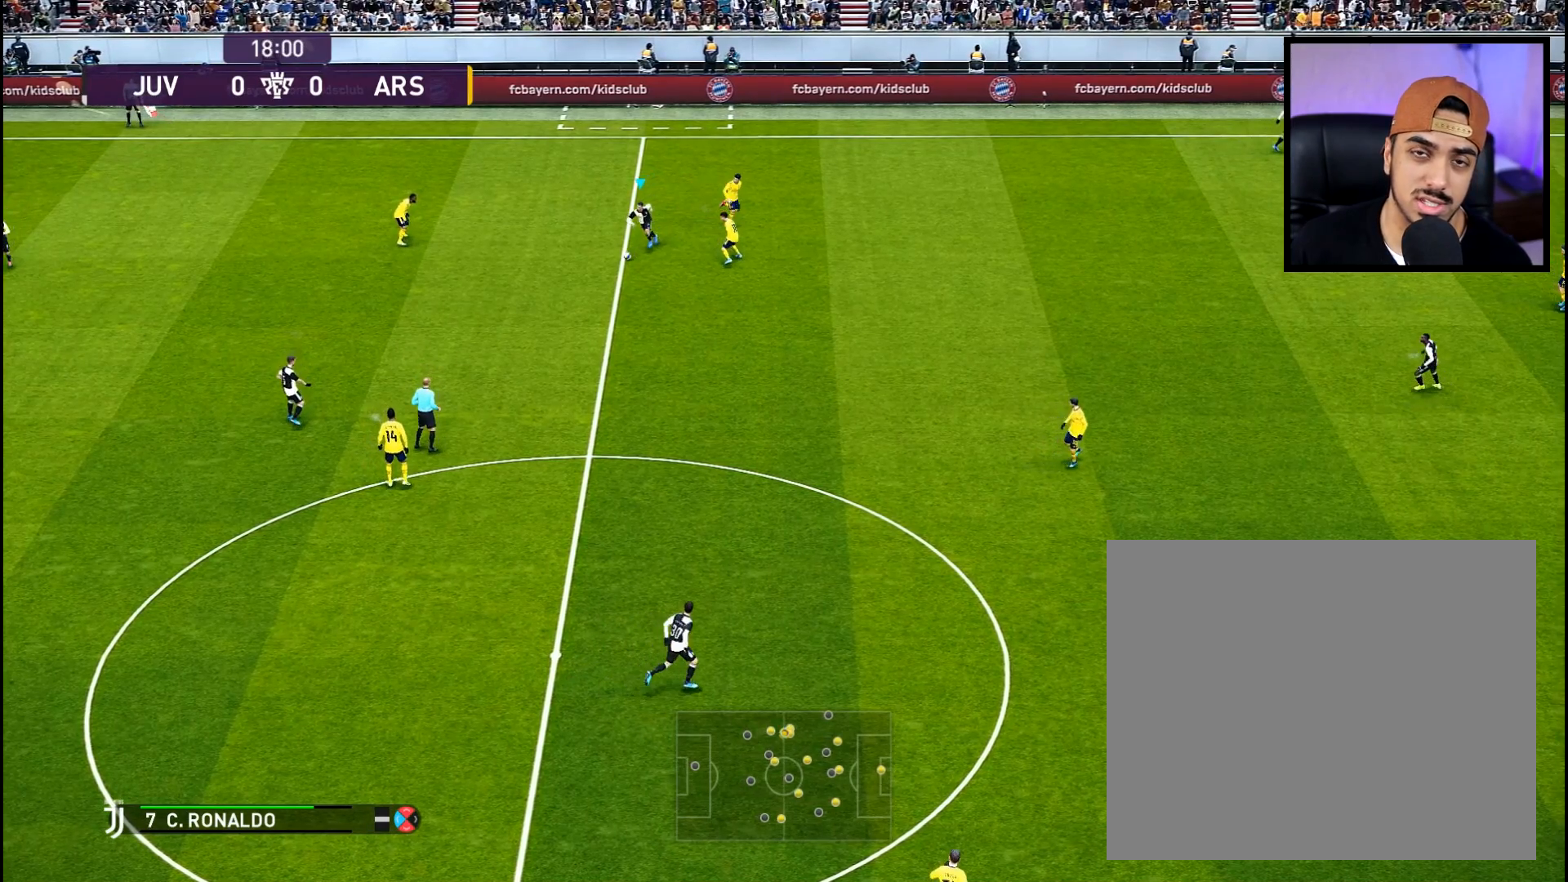
{"buttons": [], "left_stick": "center", "right_stick": "up-right", "events": [[117, "left_stick", "center"], [184, "right_stick", "up-right"]]}
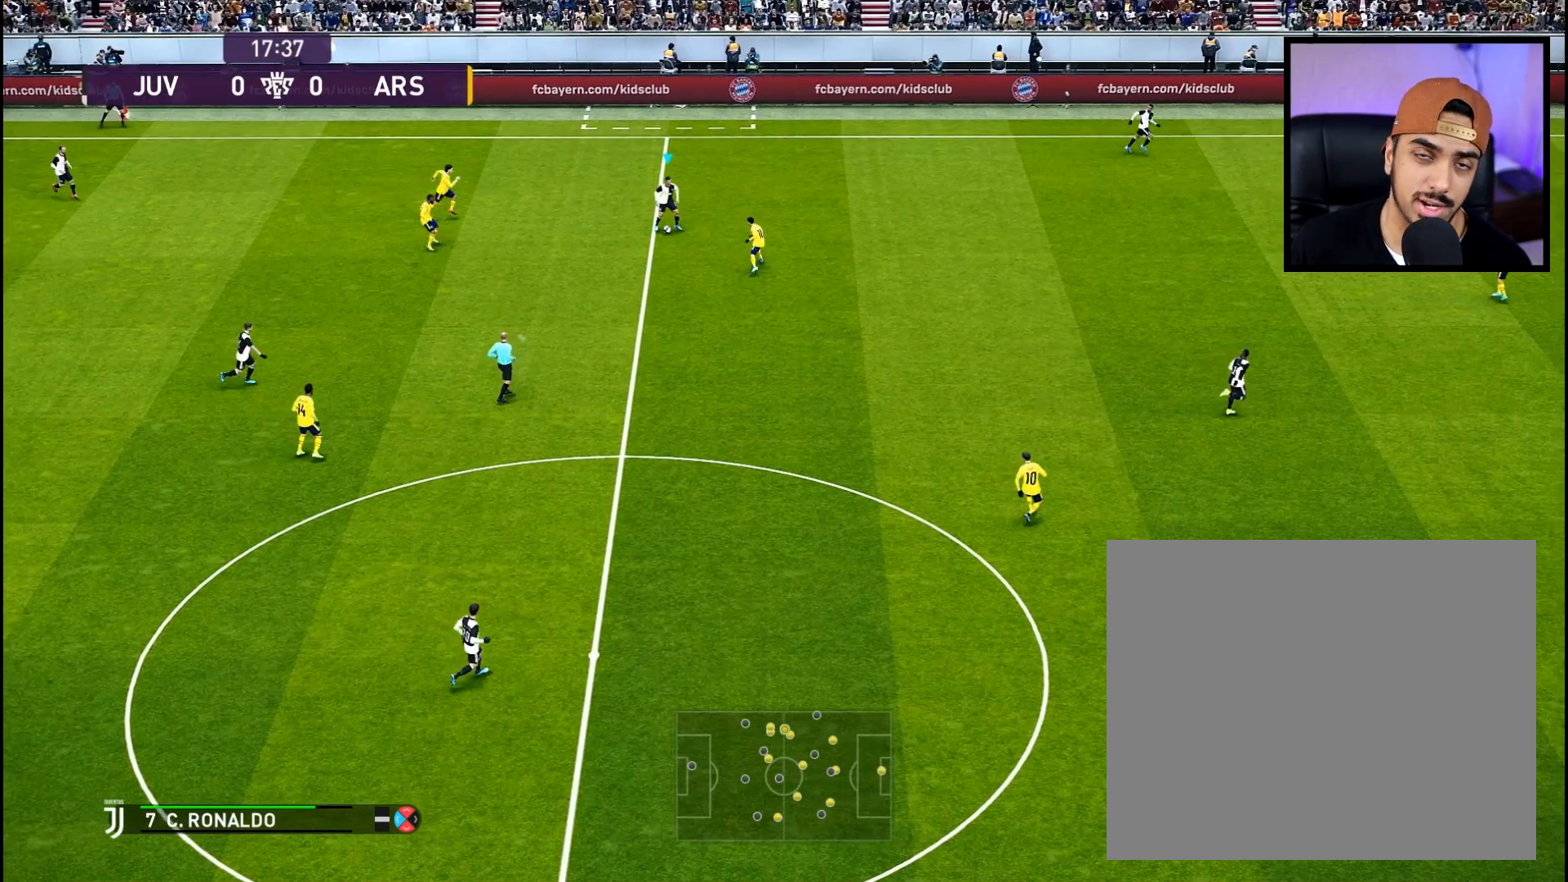
{"buttons": [], "left_stick": "down-left", "right_stick": "up-right", "events": [[483, "left_stick", "down-left"]]}
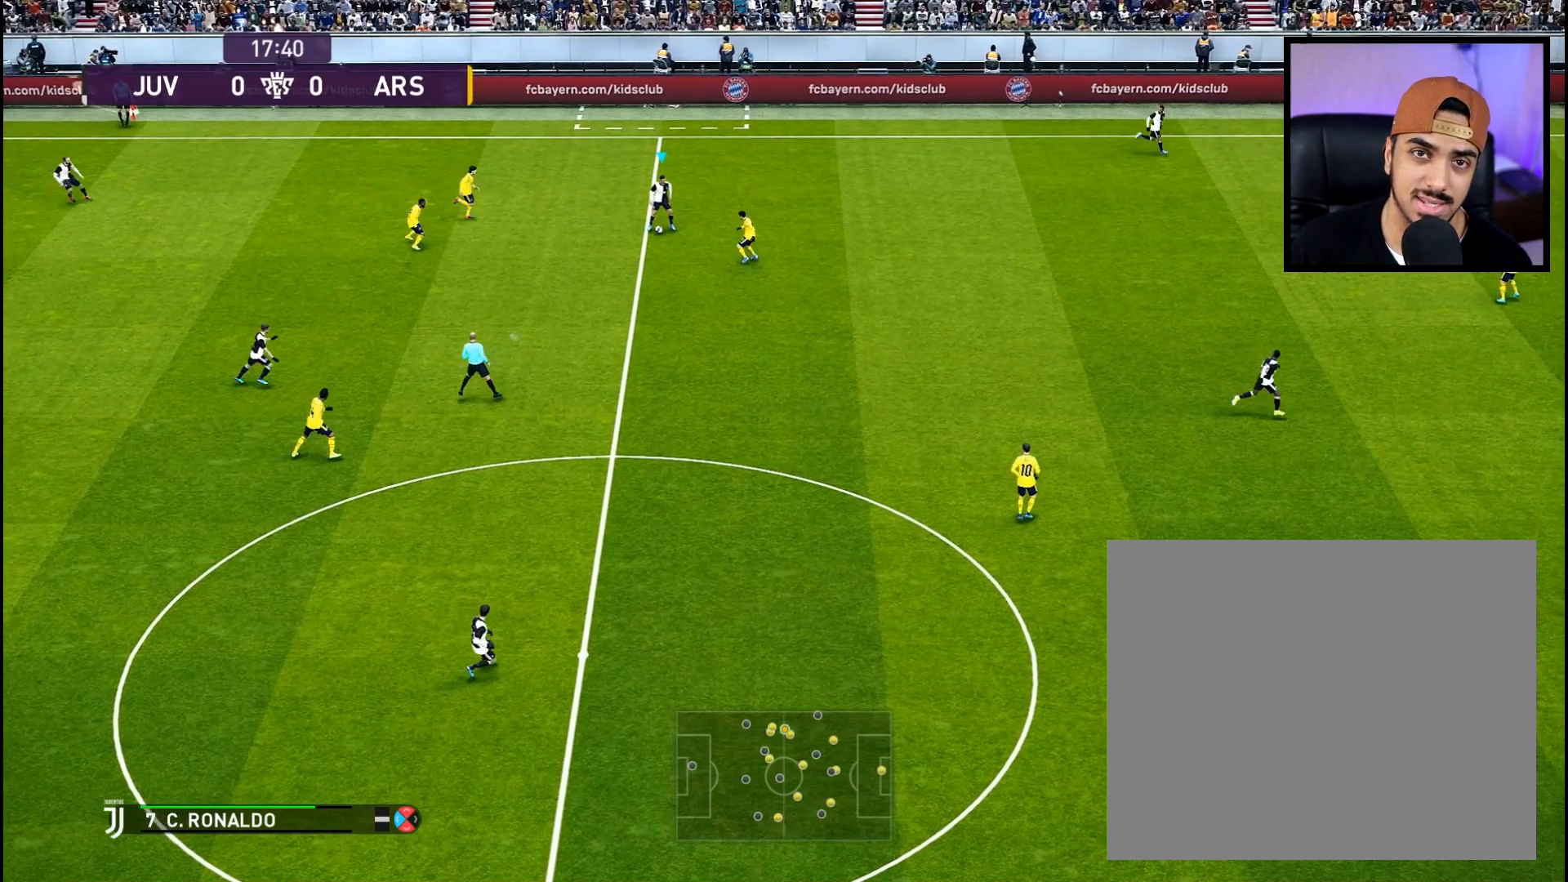
{"buttons": [], "left_stick": "down-left", "right_stick": "center", "events": [[317, "right_stick", "center"]]}
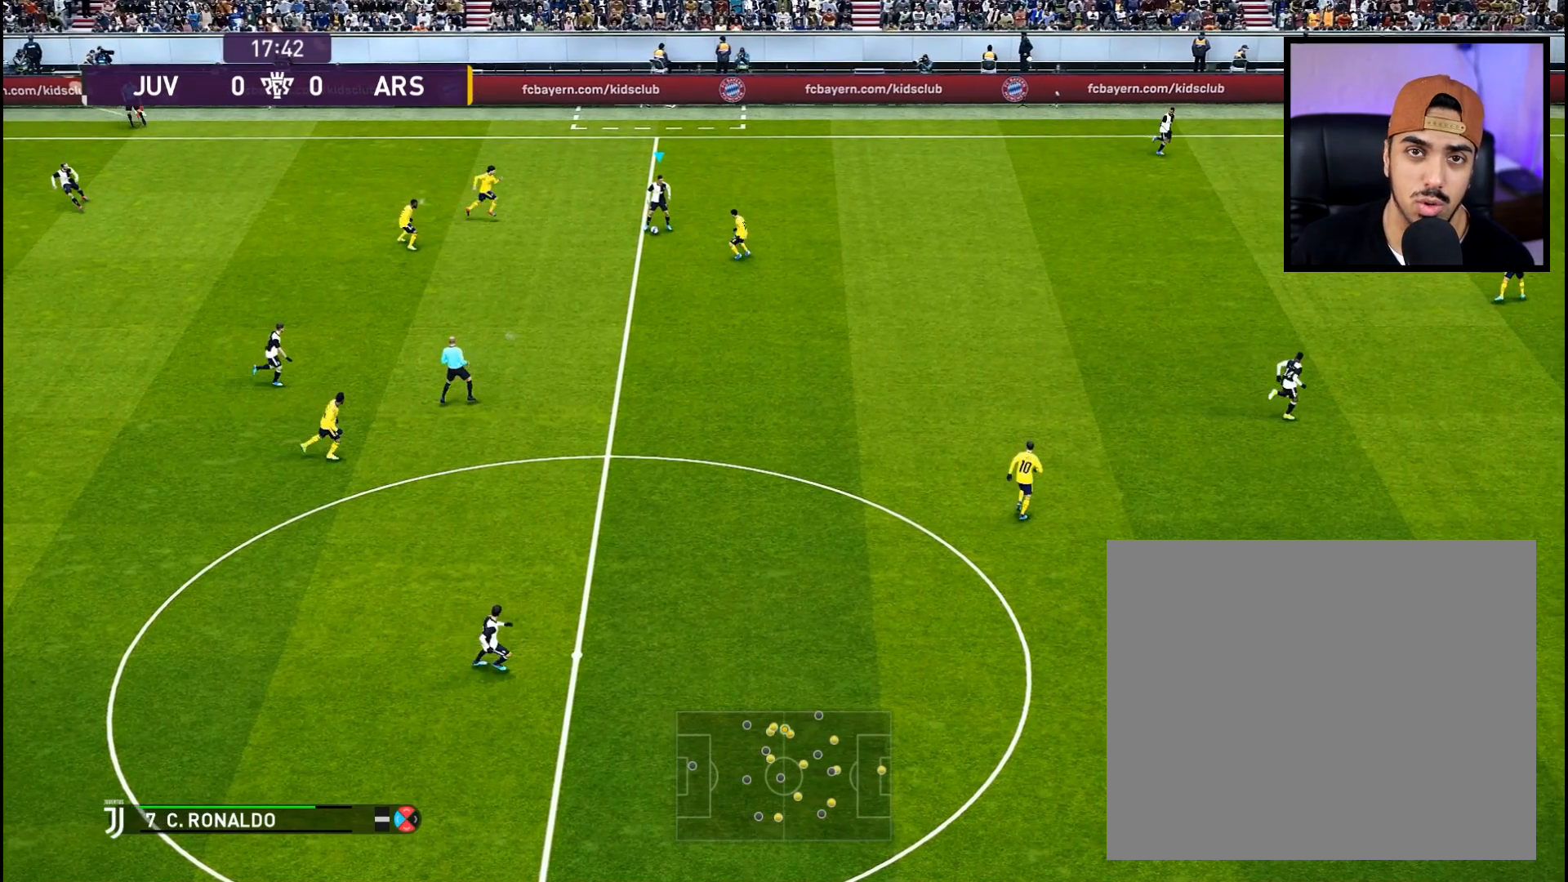
{"buttons": [], "left_stick": "down-left", "right_stick": "center", "events": []}
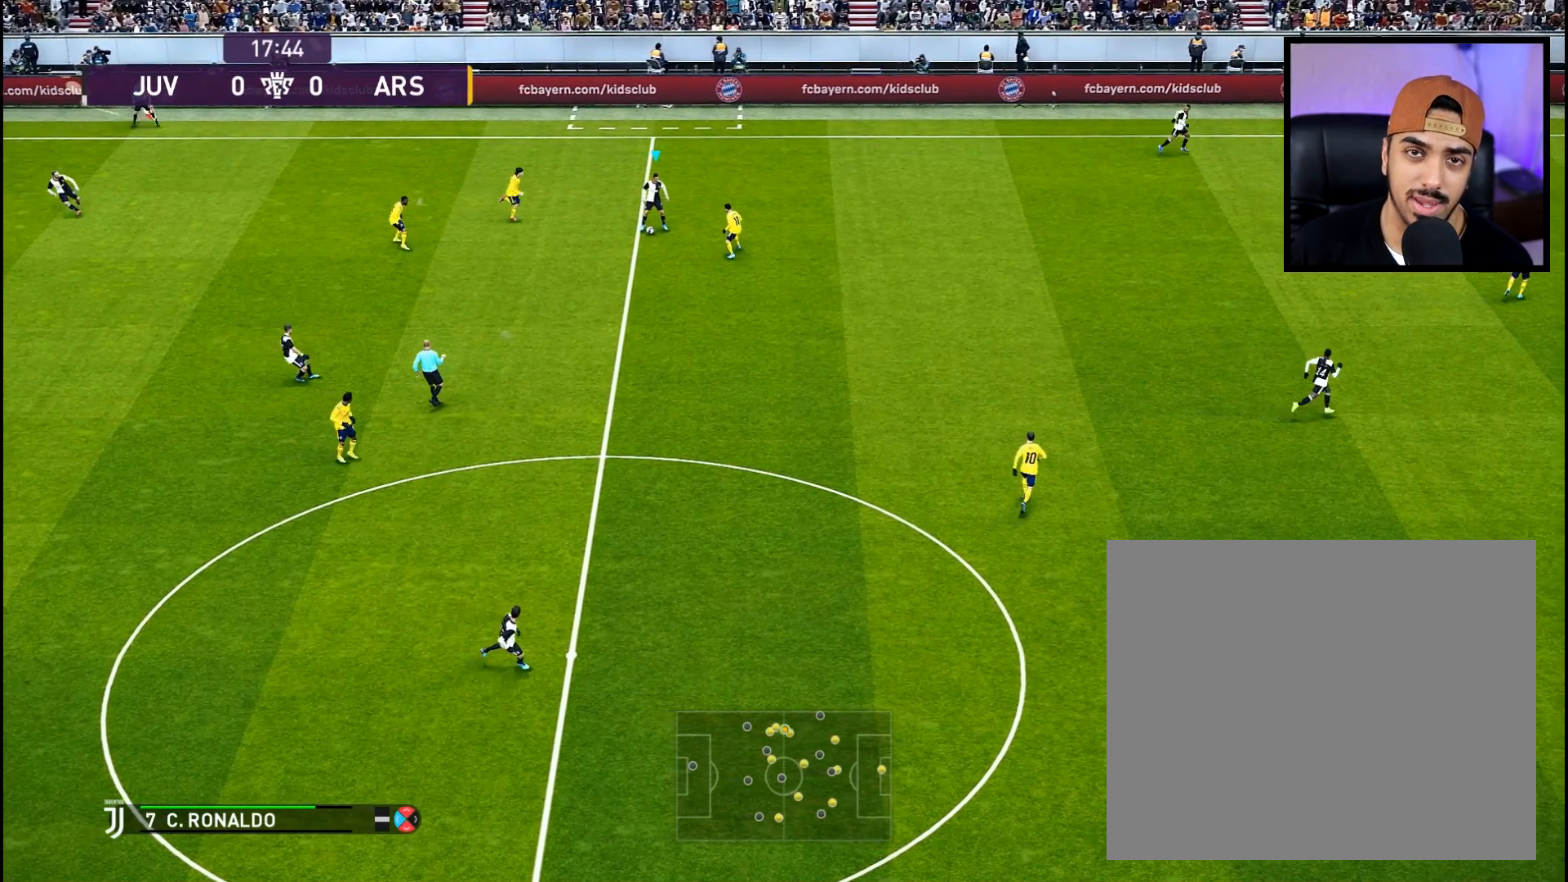
{"buttons": [], "left_stick": "down-left", "right_stick": "center", "events": []}
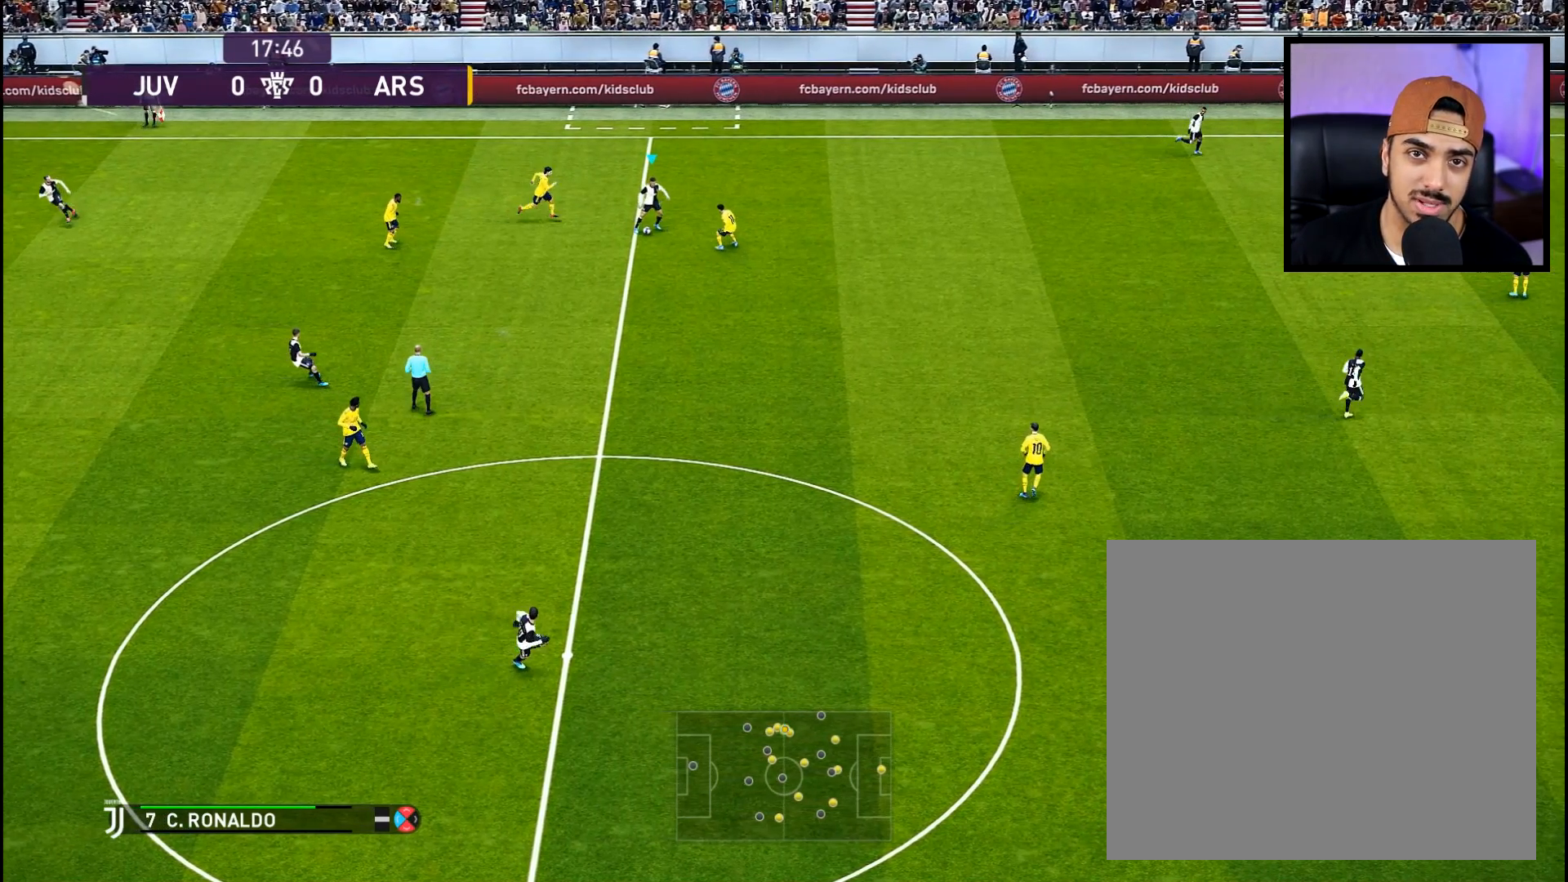
{"buttons": [], "left_stick": "down-left", "right_stick": "center", "events": []}
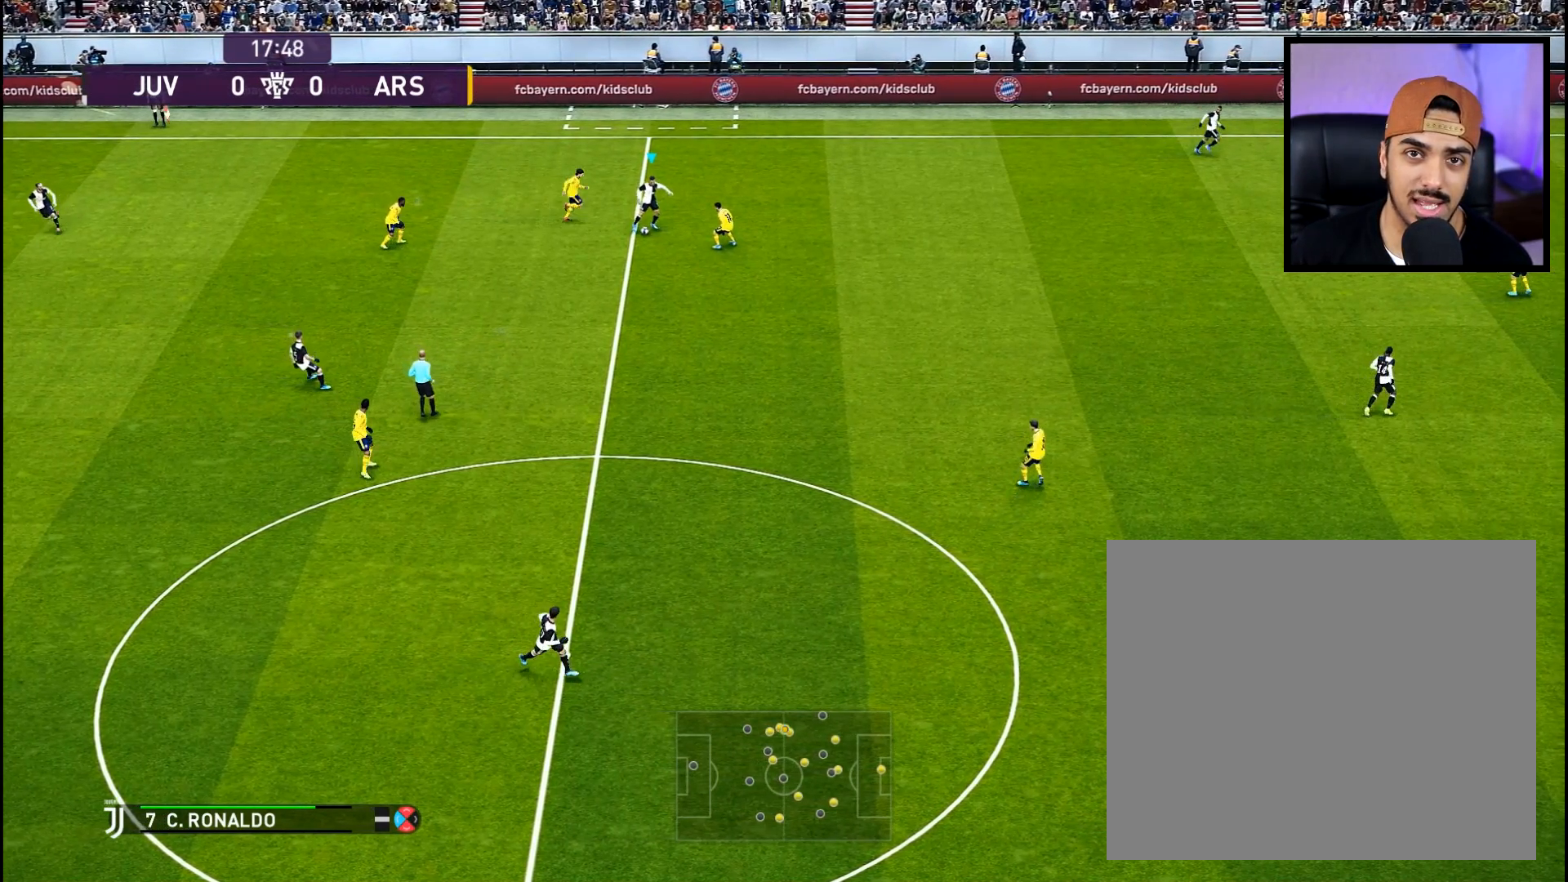
{"buttons": [], "left_stick": "down-left", "right_stick": "center", "events": []}
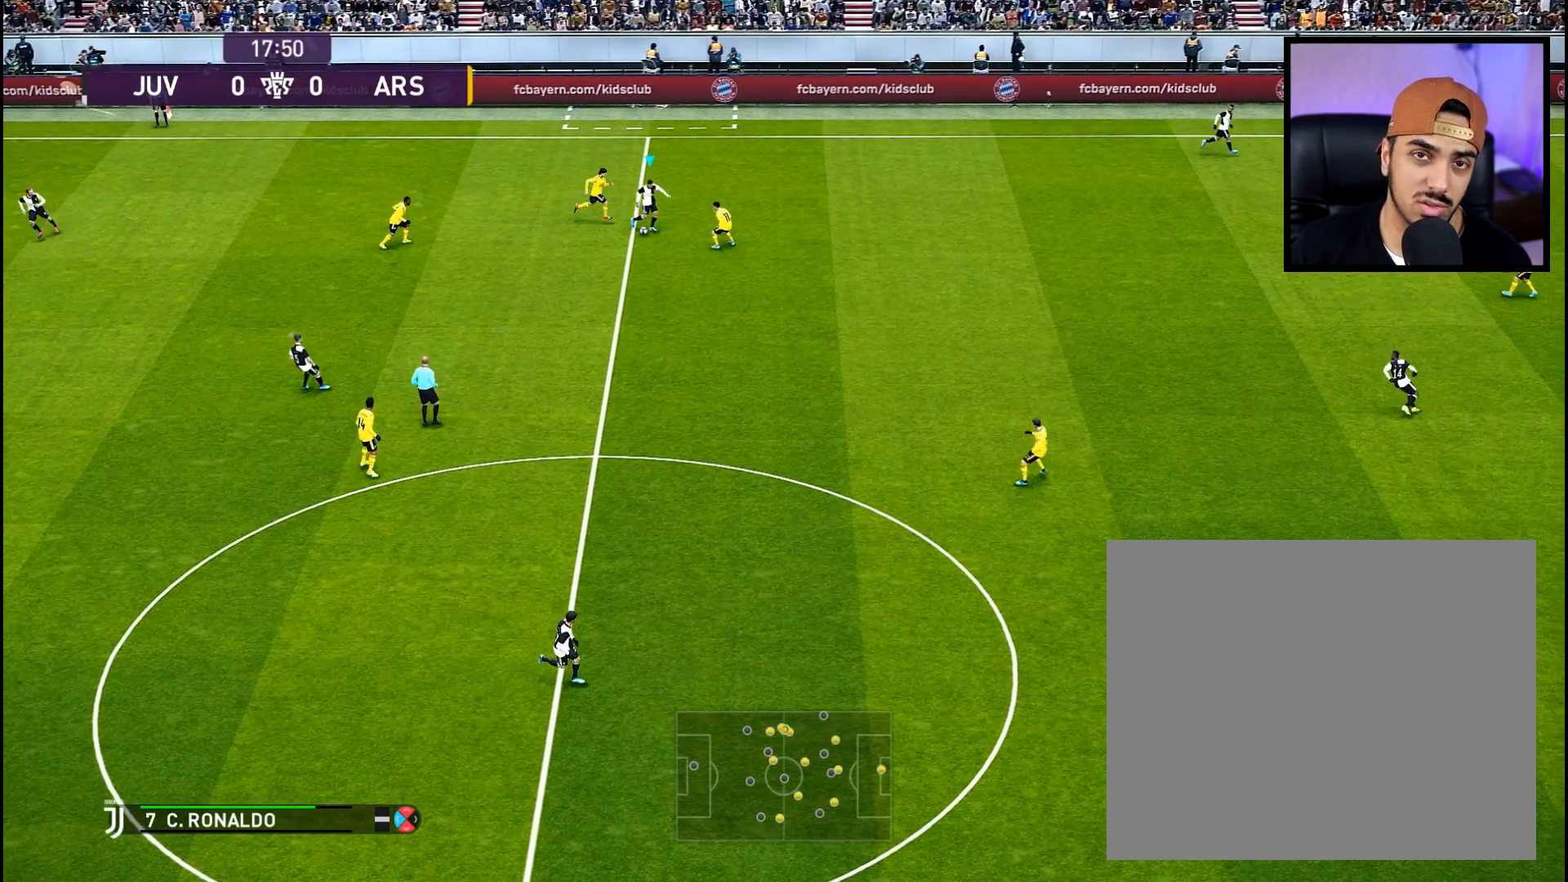
{"buttons": [], "left_stick": "down-left", "right_stick": "center", "events": []}
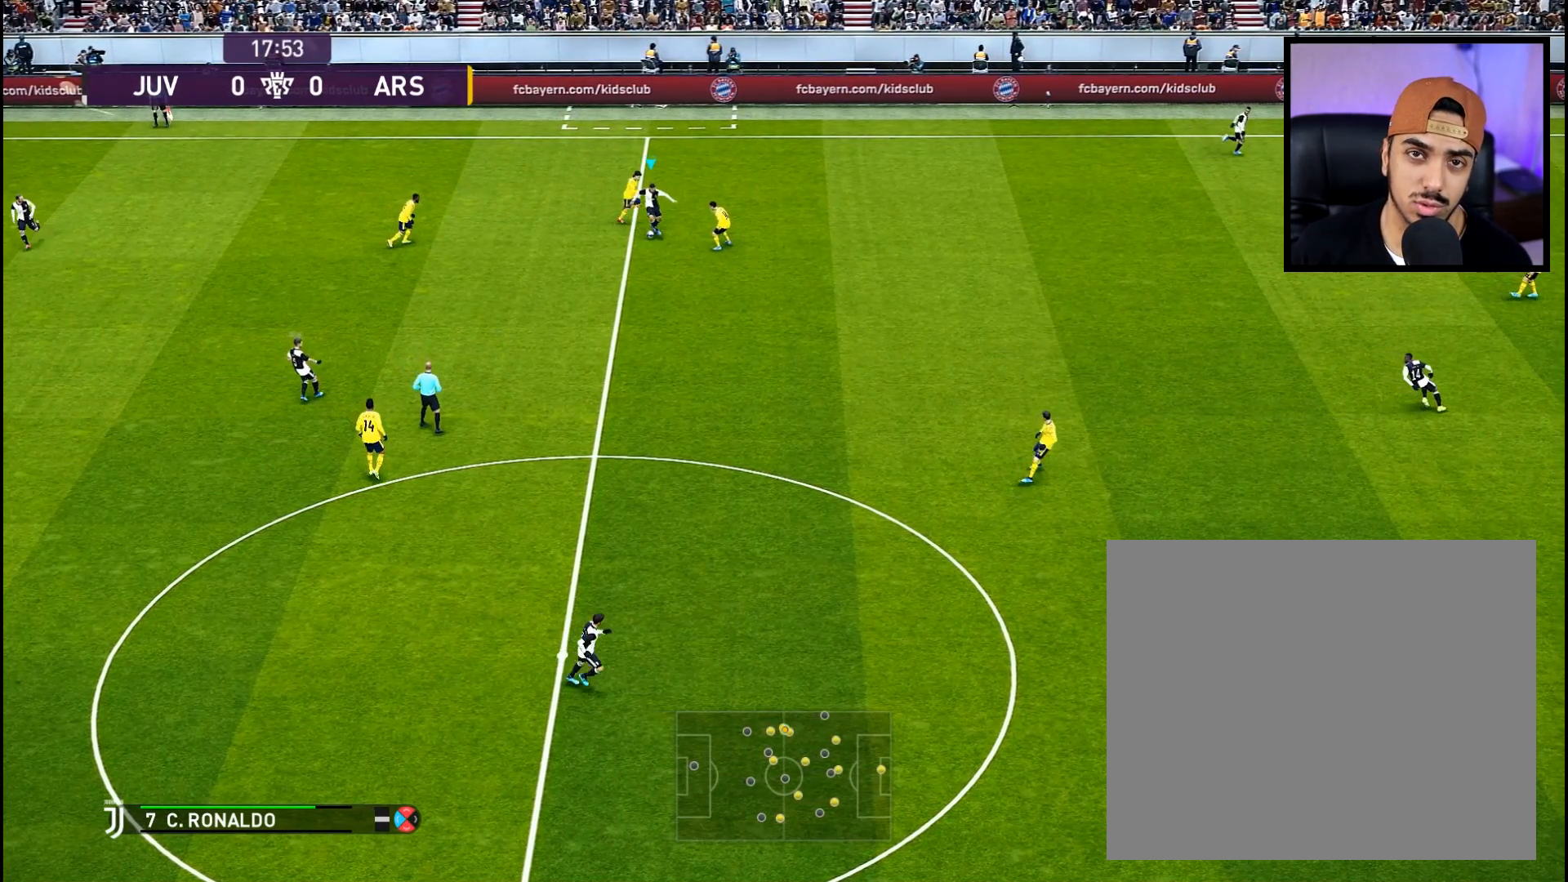
{"buttons": [], "left_stick": "down-left", "right_stick": "center", "events": []}
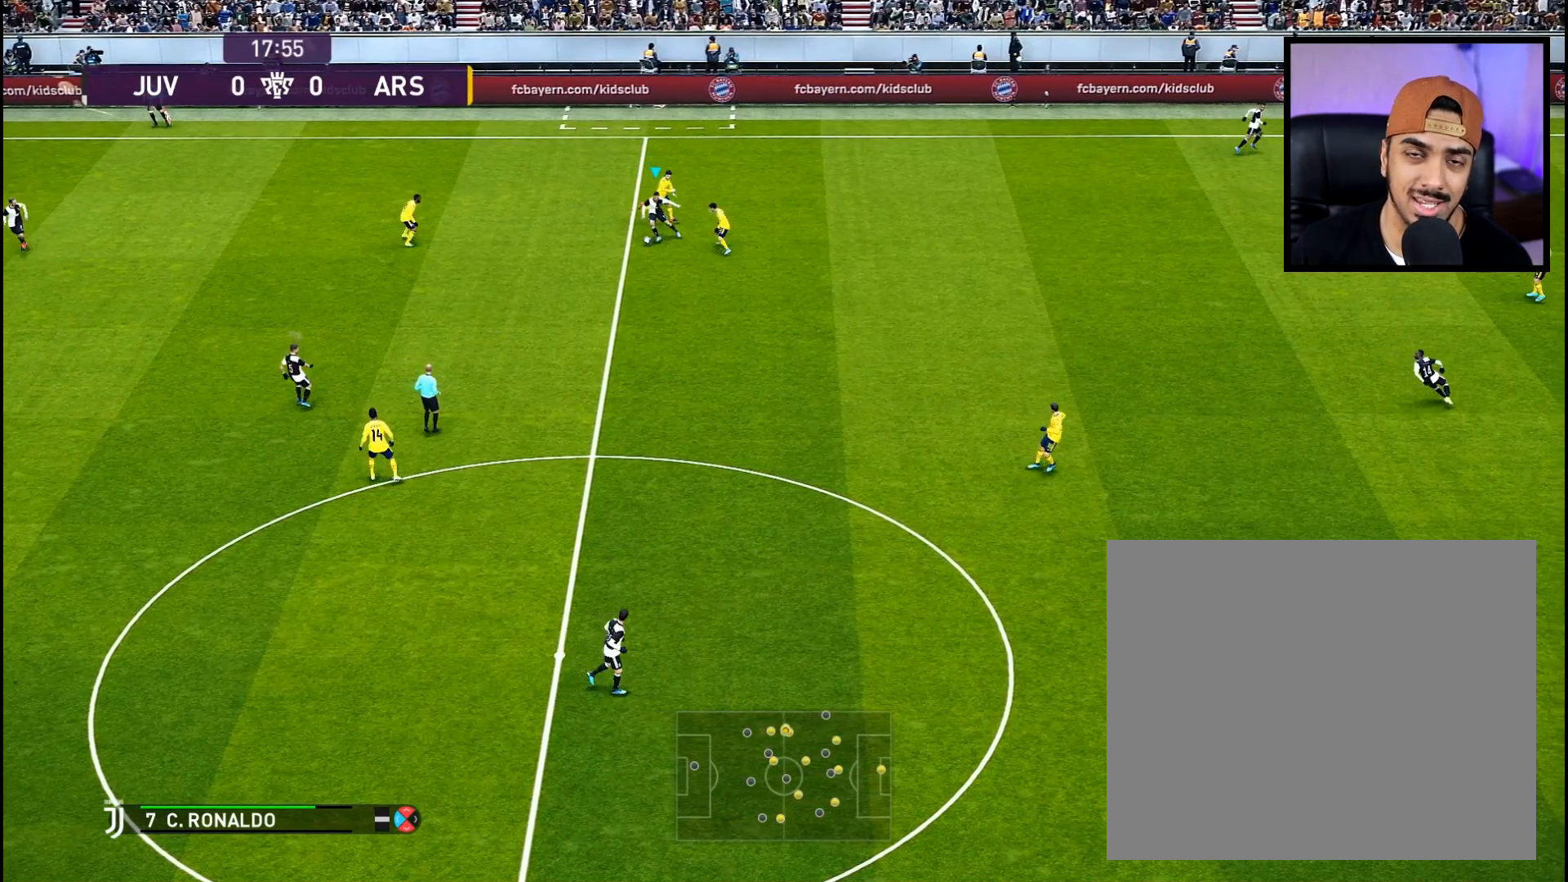
{"buttons": [], "left_stick": "down-left", "right_stick": "center", "events": []}
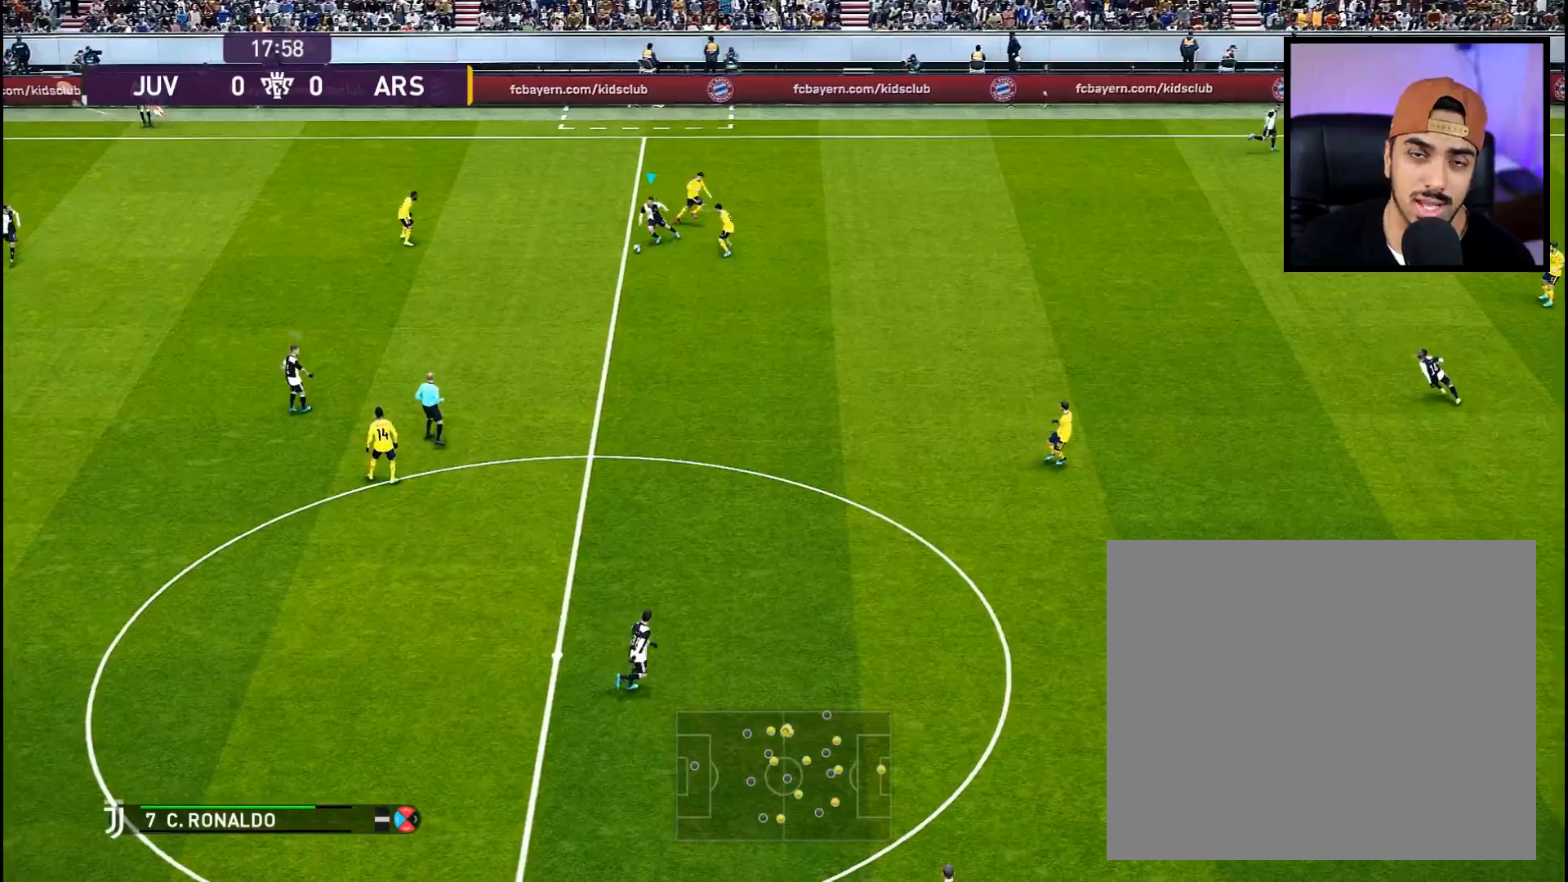
{"buttons": [], "left_stick": "down-left", "right_stick": "center", "events": []}